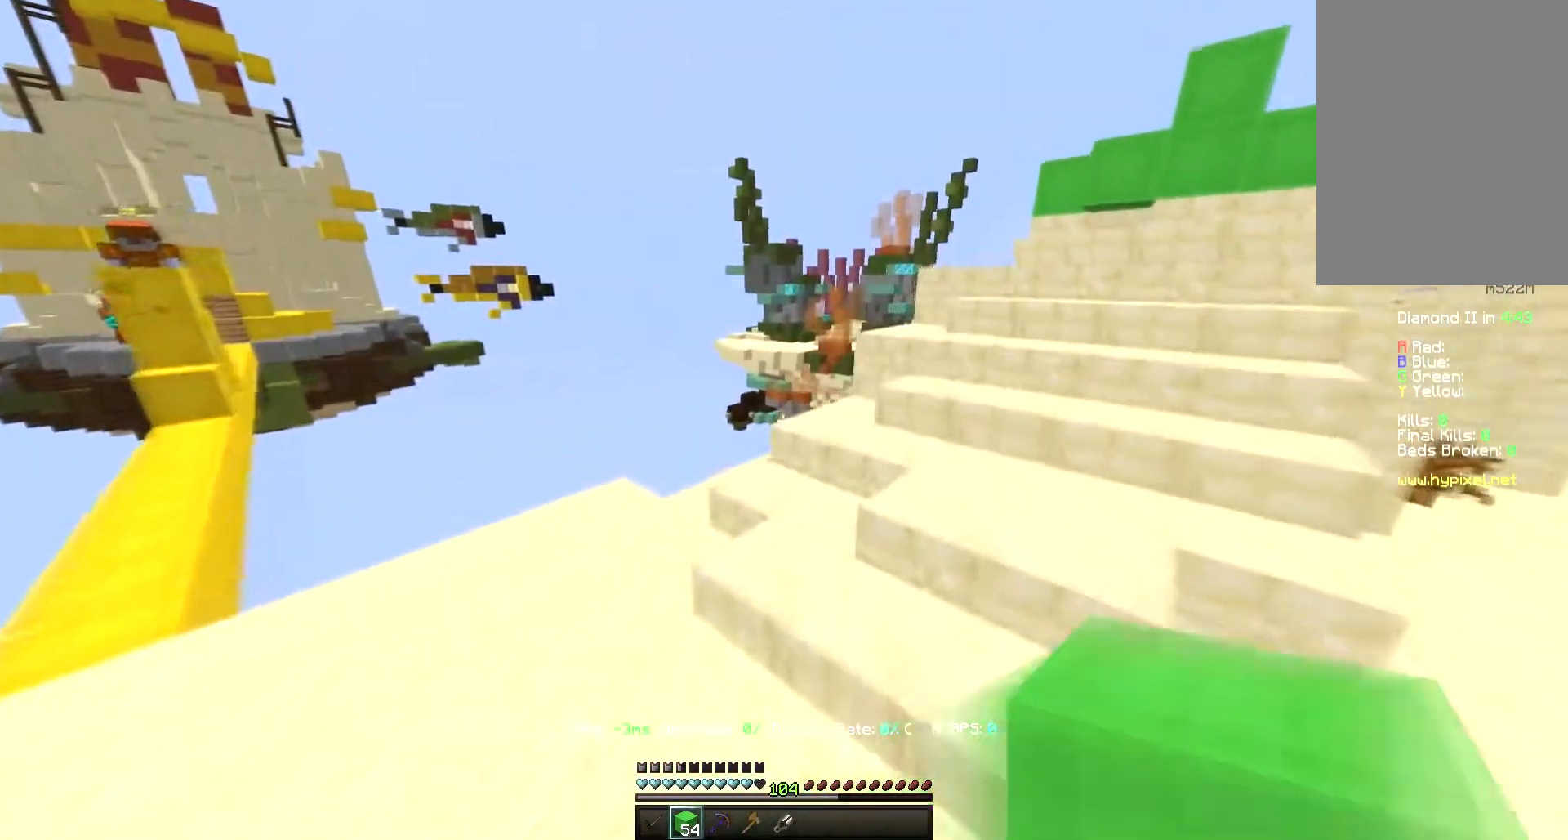
Gameplay with keyboard and mouse; each line is a JSON object with the keys and mouse buttons held at the frame after it. "events" lists presses ("down") and releases ("up") of "a", "d", "s", "space", "w", "mouse_left" and "mouse_right" between this image and that frame as [ms after this image, input, new state], when the widget could be followed in between. "mouse_left", "mouse_right" = the "left", "right" buttons of the "mouse" list. No other keys are recorded. Fast repeated clicks can show as one long hold. Mouse movement is not recorded.
{"keys": ["space", "w"], "mouse": [], "events": [[17, "a", "up"], [250, "space", "down"], [300, "mouse_left", "down"], [467, "mouse_left", "up"]]}
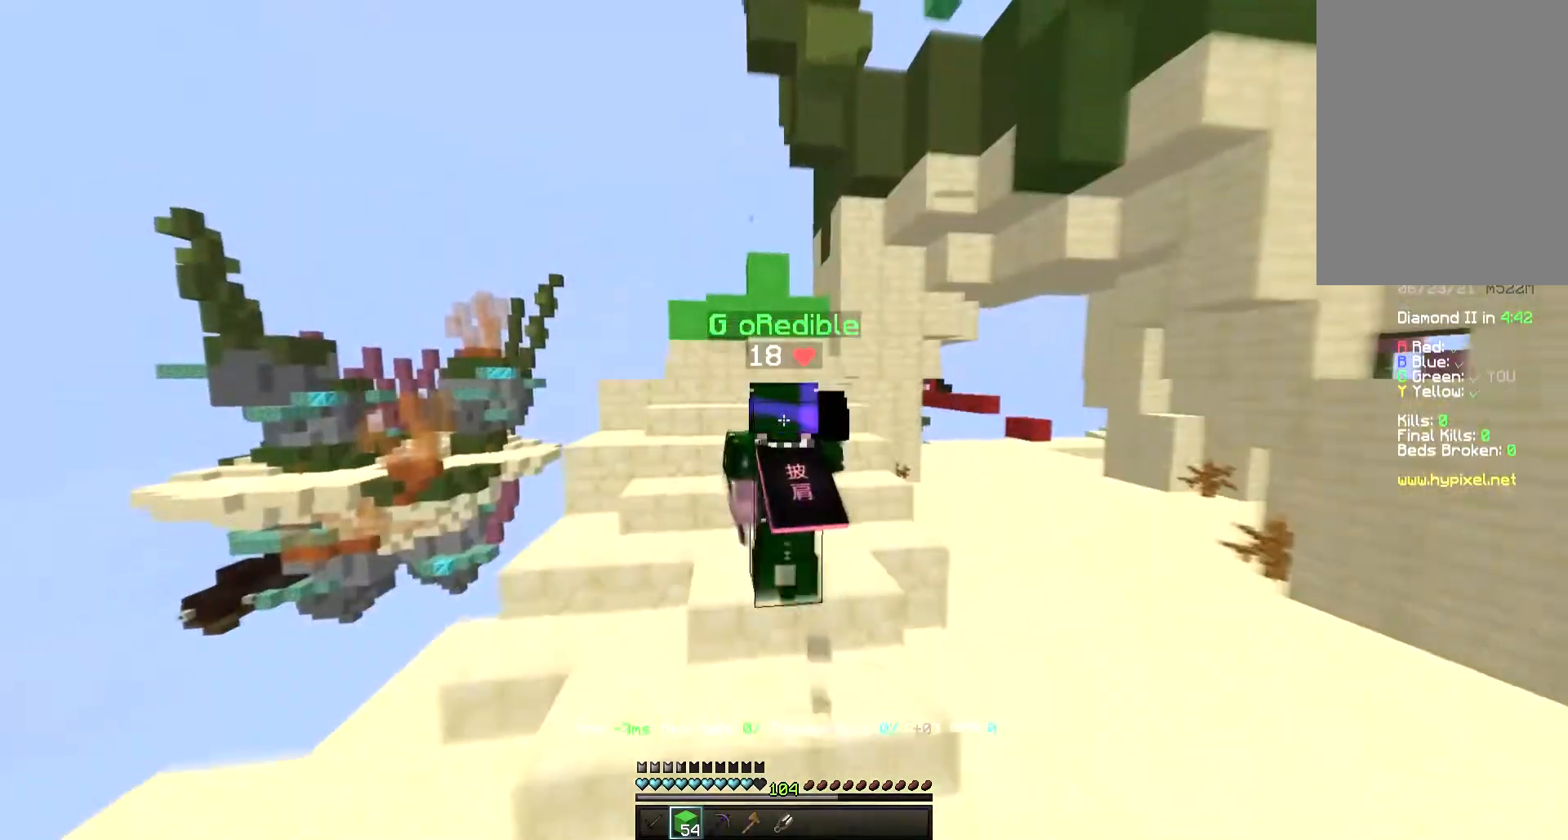
{"keys": ["a", "w"], "mouse": [], "events": [[17, "space", "up"], [83, "mouse_left", "down"], [250, "mouse_left", "up"], [250, "space", "down"], [317, "d", "down"], [367, "a", "down"], [433, "space", "up"], [467, "d", "up"]]}
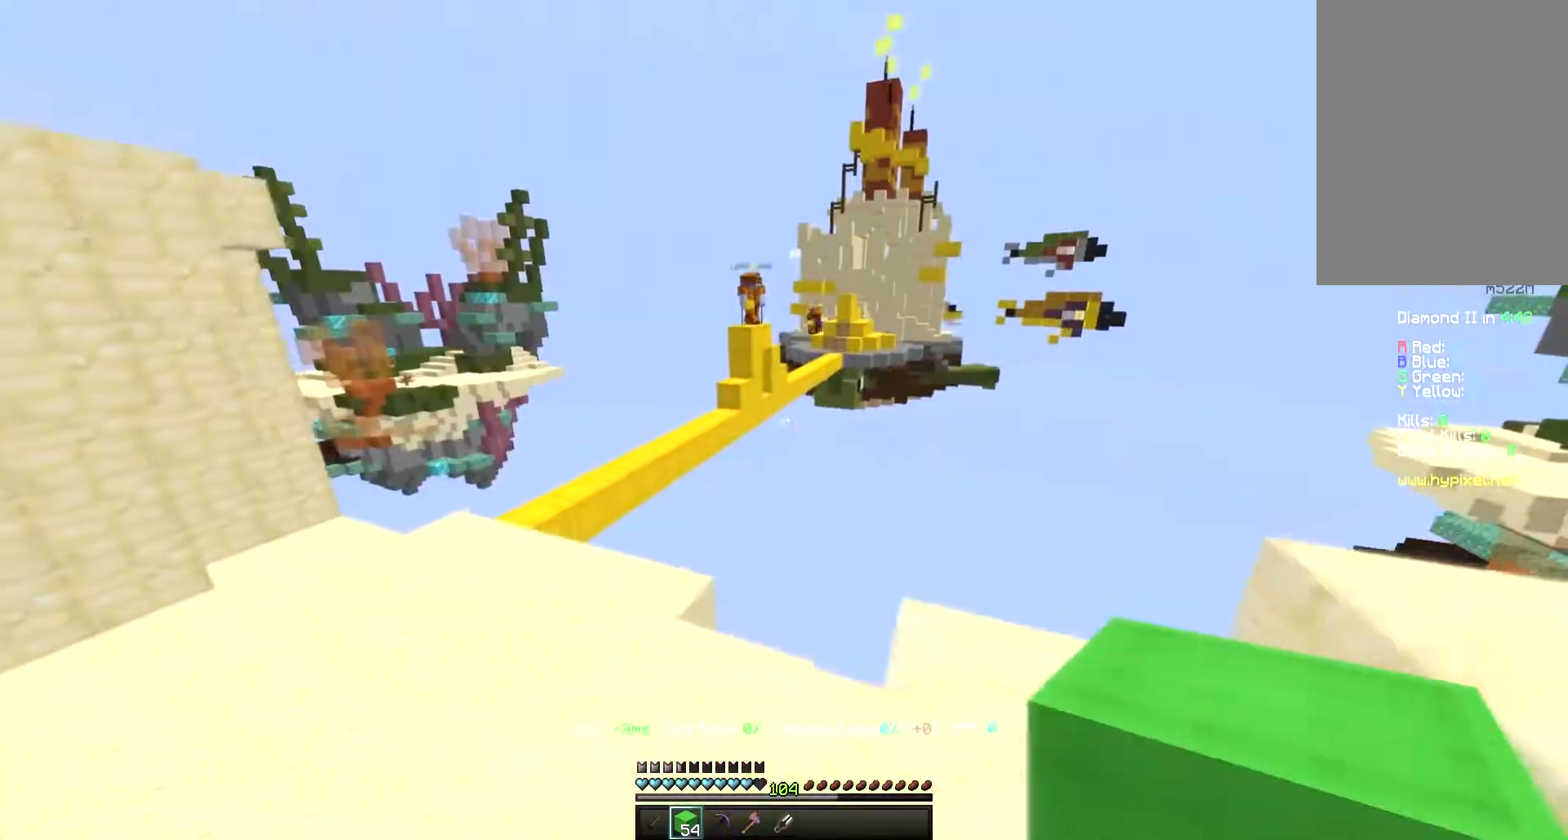
{"keys": ["a", "space", "w"], "mouse": [], "events": [[367, "space", "down"]]}
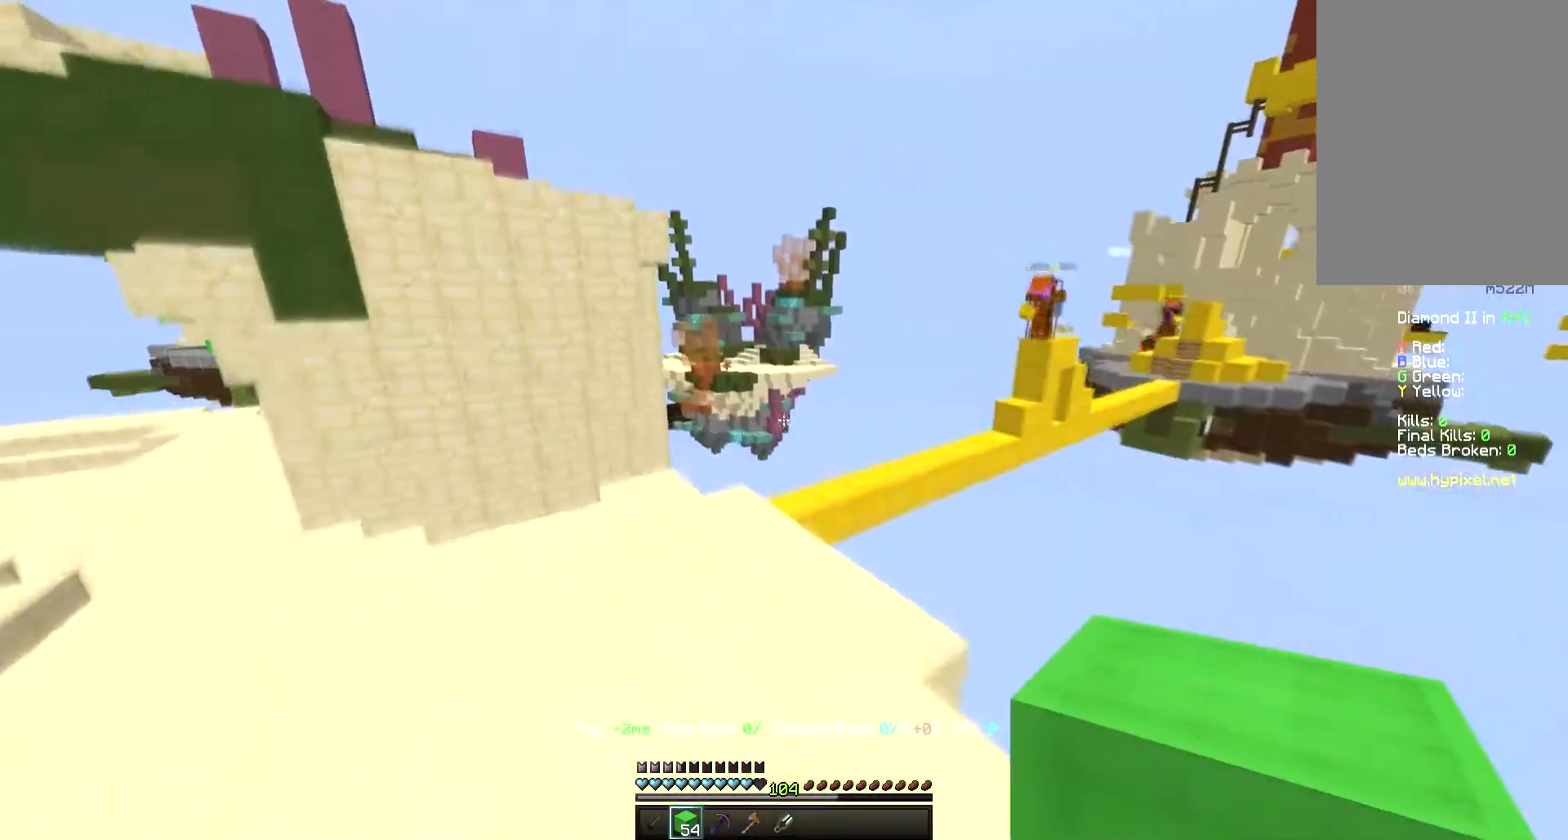
{"keys": ["a", "w"], "mouse": [], "events": [[100, "space", "up"]]}
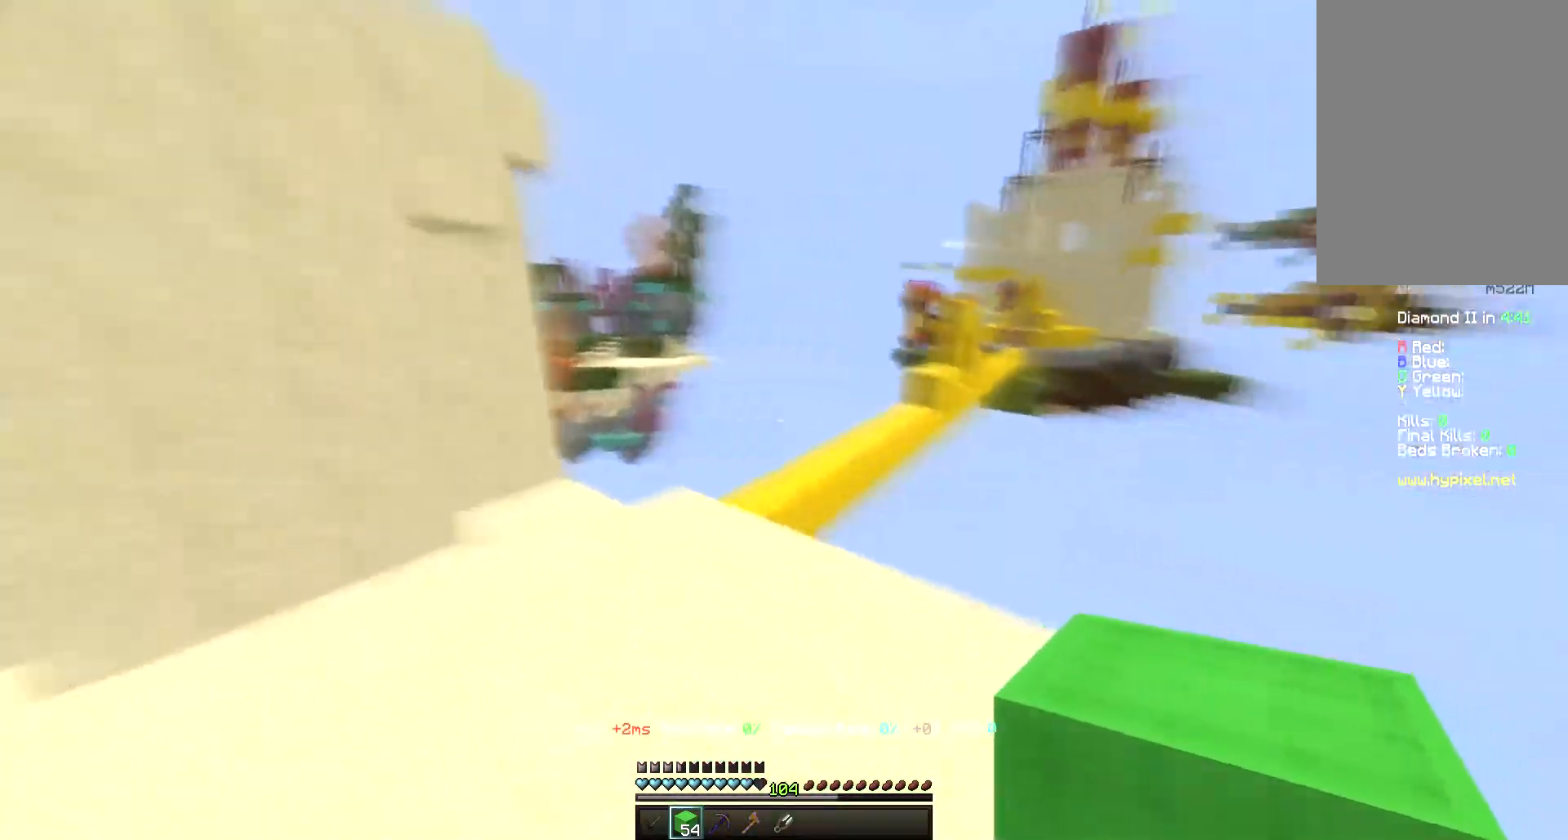
{"keys": ["a", "w"], "mouse": [], "events": [[67, "space", "down"], [450, "space", "up"]]}
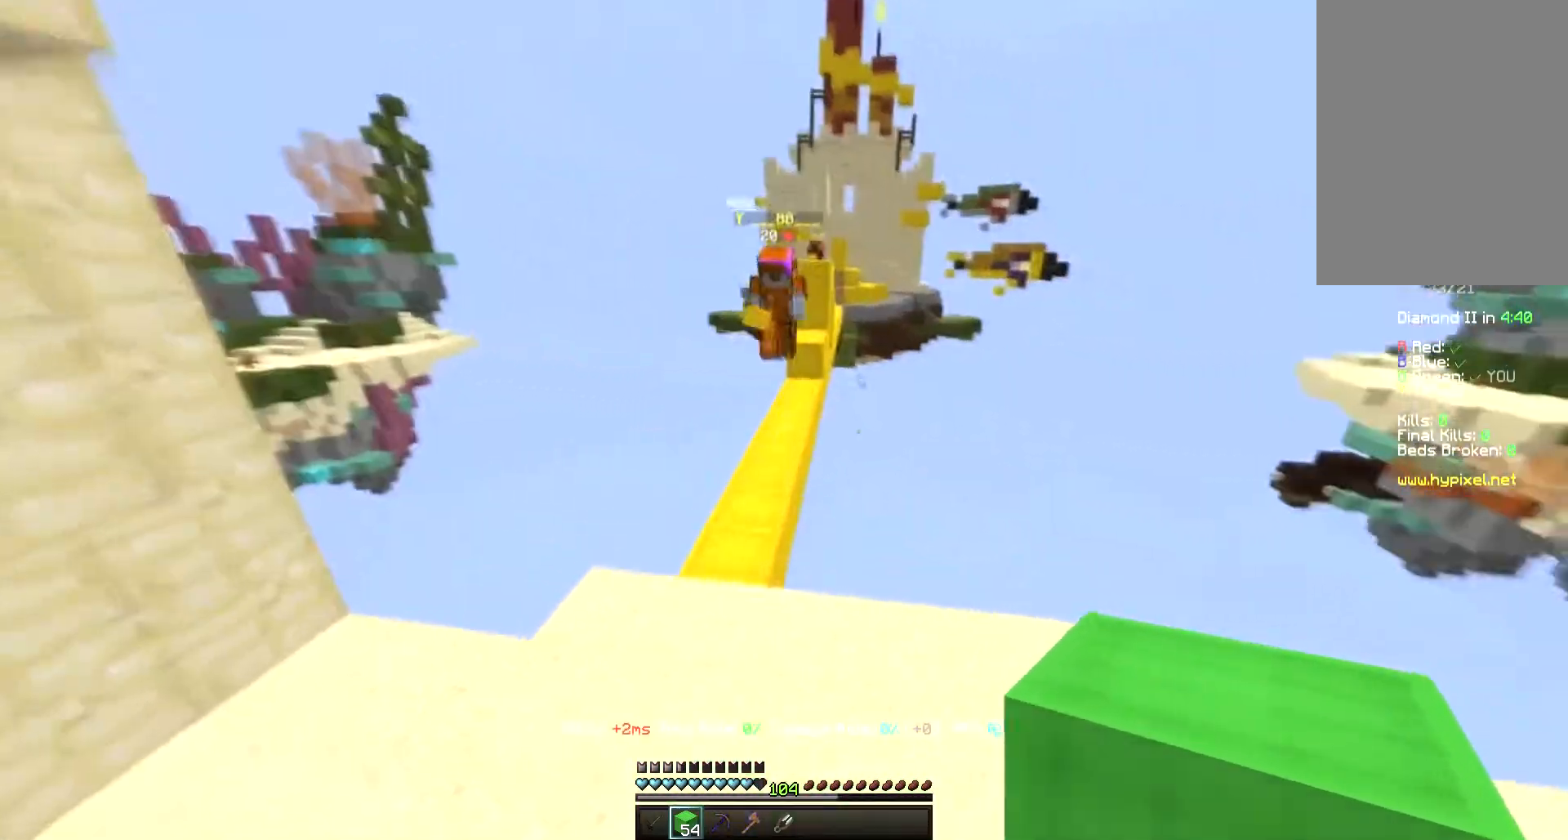
{"keys": ["a", "w"], "mouse": ["left"], "events": [[183, "mouse_right", "down"], [267, "mouse_right", "up"], [450, "mouse_left", "down"]]}
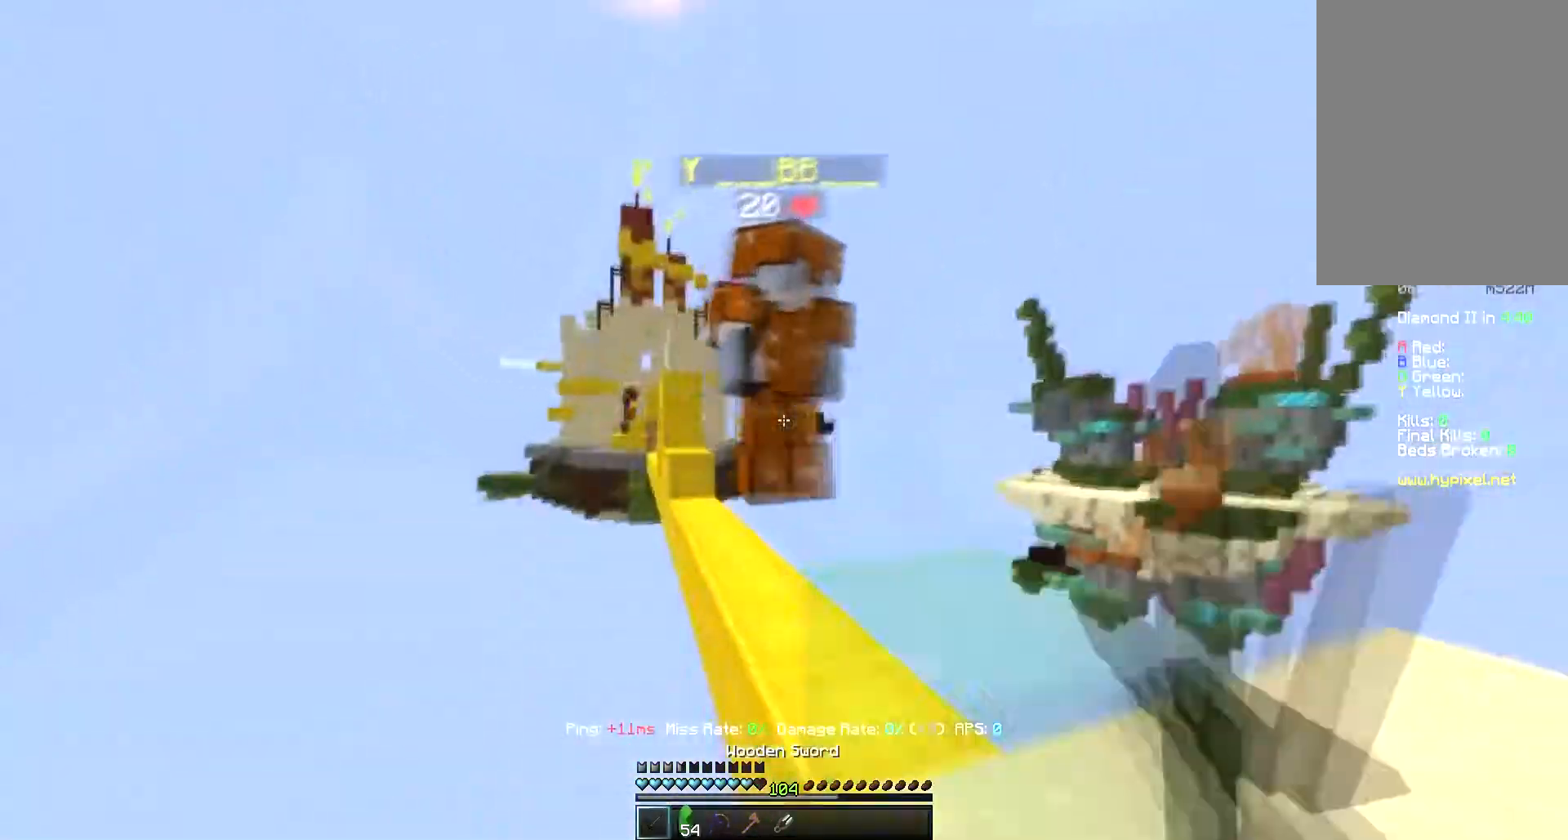
{"keys": ["d", "w"], "mouse": ["left"]}
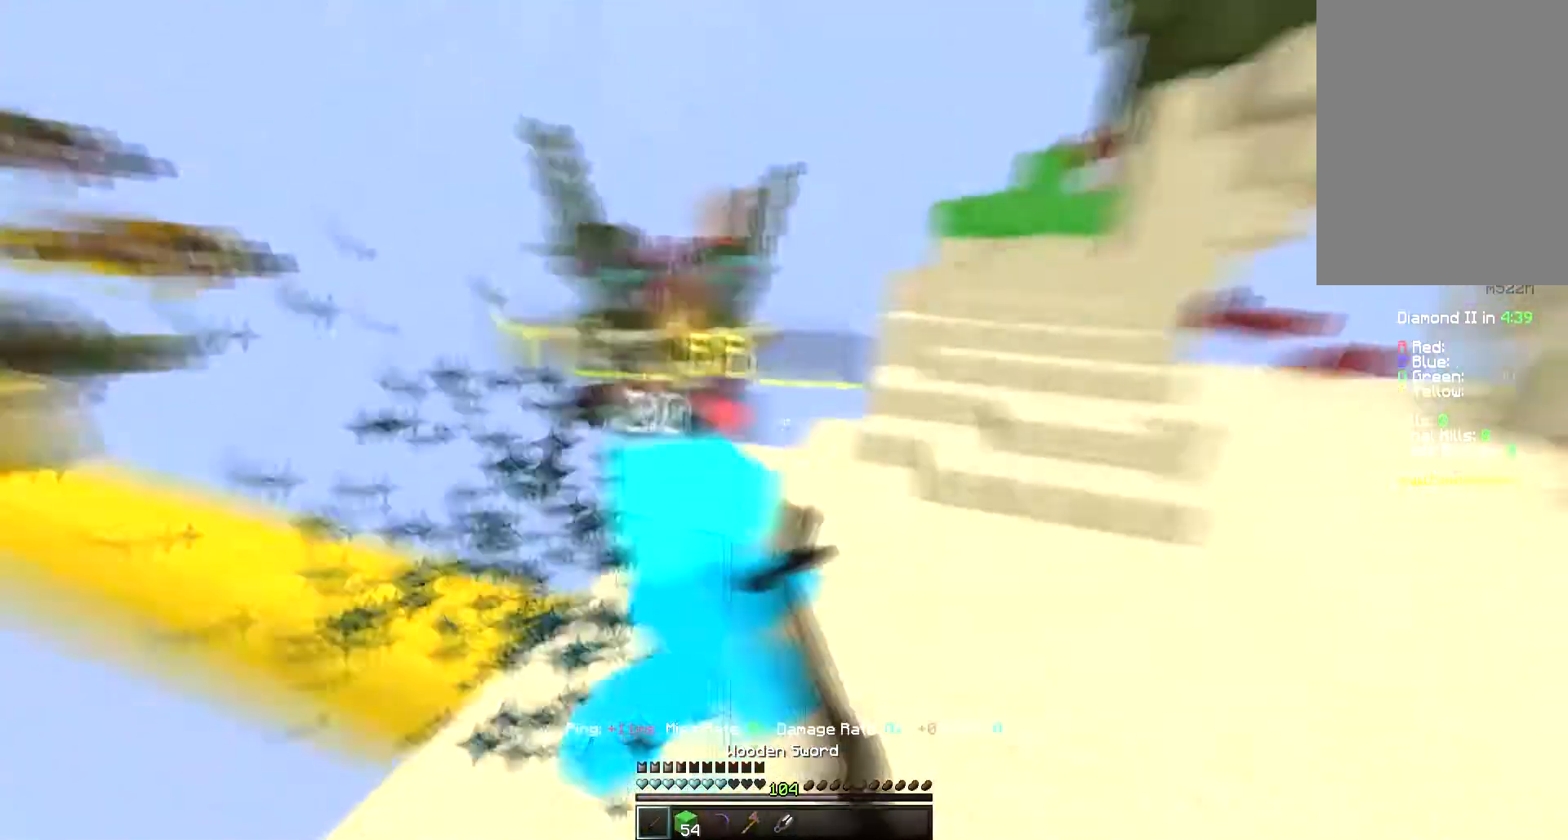
{"keys": ["d", "w"], "mouse": ["left"], "events": [[33, "mouse_right", "down"], [250, "mouse_right", "up"]]}
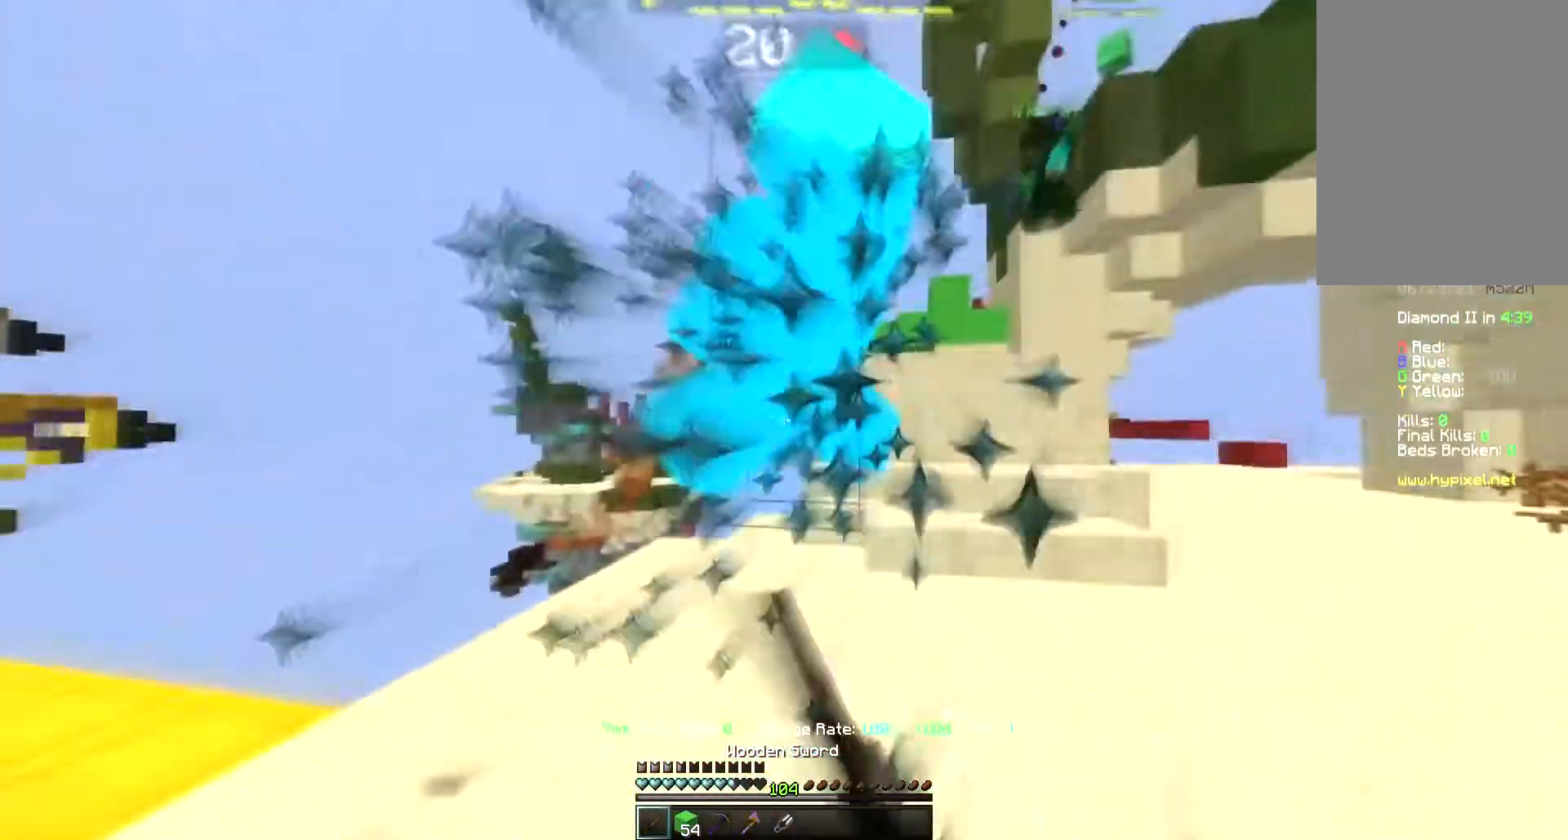
{"keys": ["d", "w"], "mouse": ["left"], "events": [[133, "mouse_right", "down"], [367, "mouse_right", "up"]]}
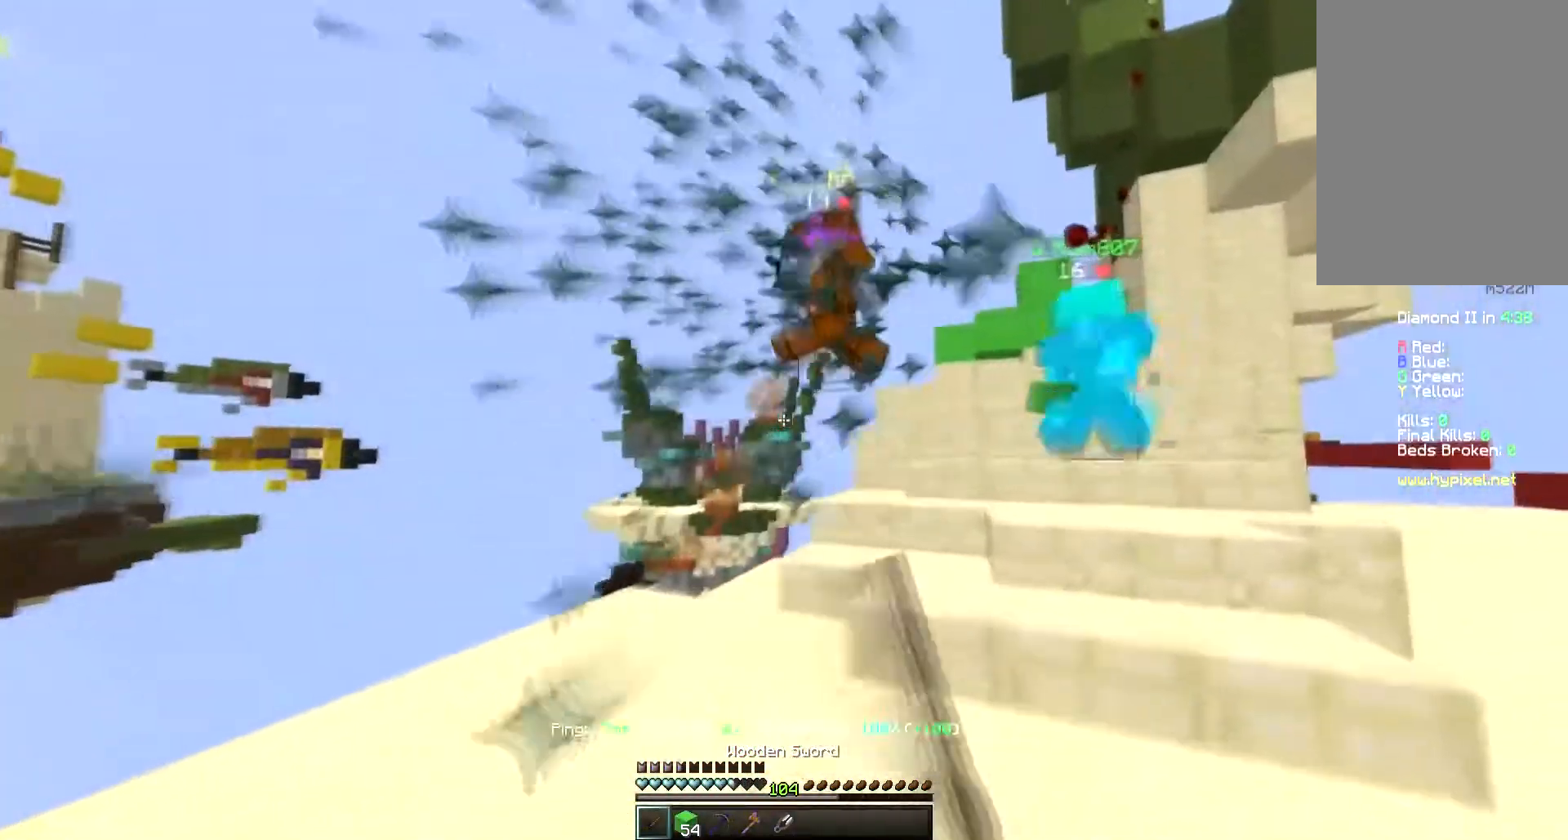
{"keys": ["a", "d", "w"], "mouse": ["left"], "events": [[33, "mouse_right", "down"], [150, "mouse_right", "up"], [350, "mouse_left", "up"], [433, "a", "down"], [433, "mouse_left", "down"]]}
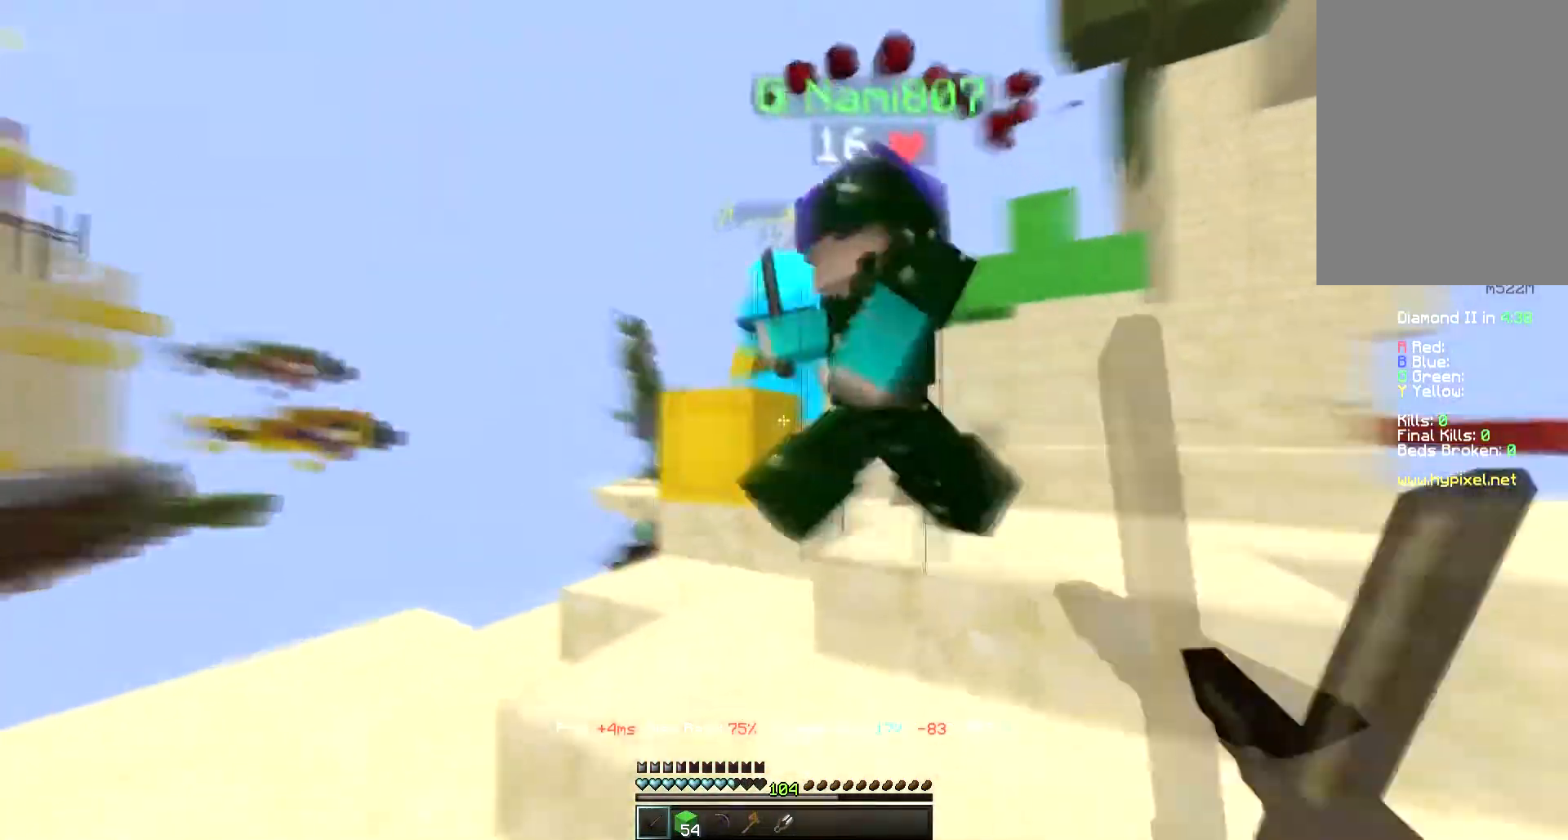
{"keys": ["d", "w"], "mouse": ["left"], "events": [[67, "a", "up"], [100, "mouse_left", "up"], [133, "mouse_left", "down"], [283, "mouse_left", "up"], [317, "mouse_left", "down"]]}
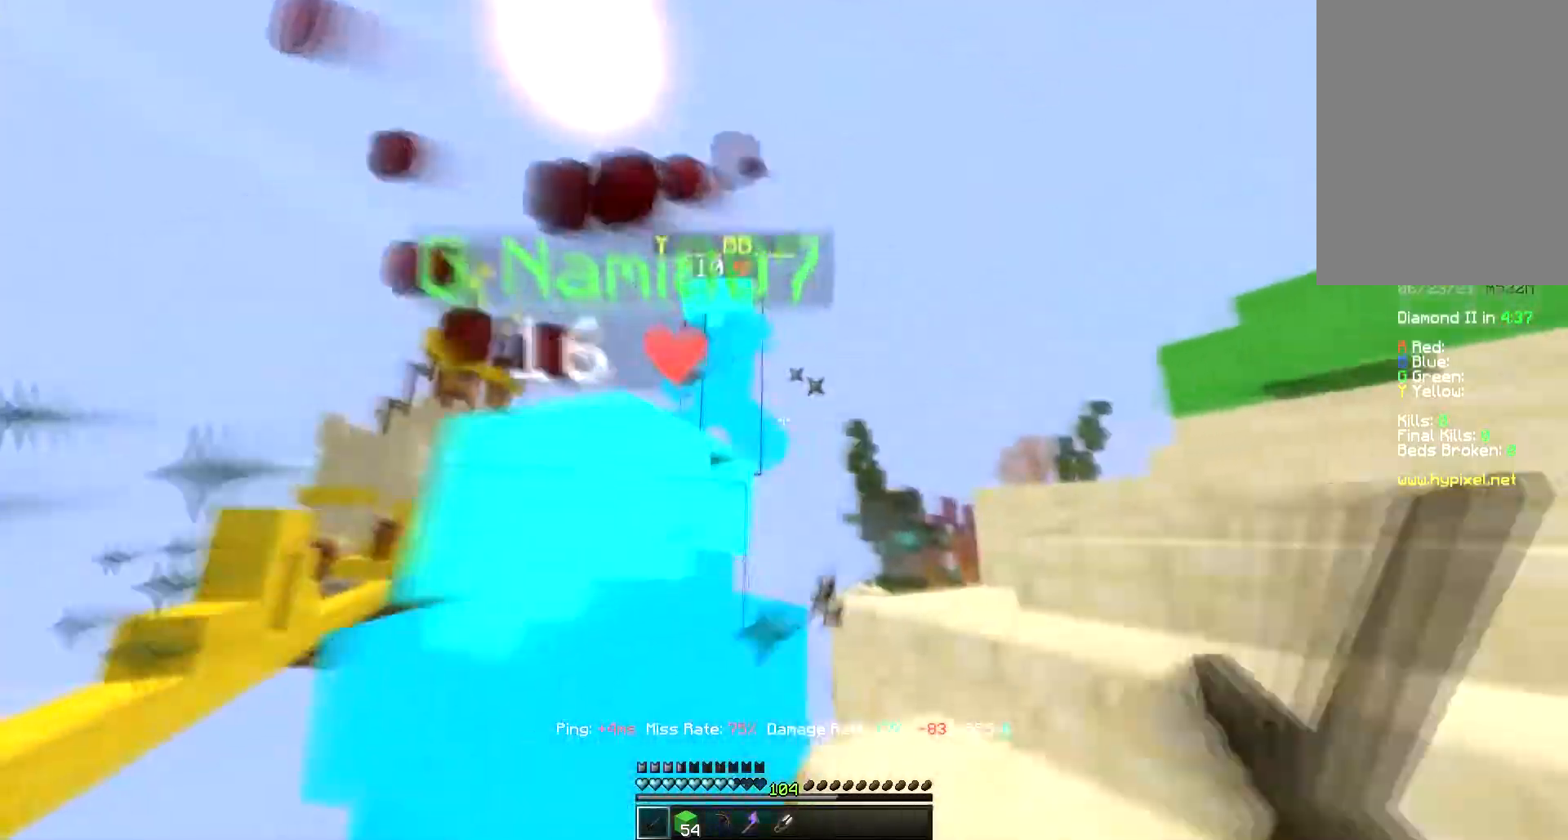
{"keys": ["a", "w"], "mouse": ["left"], "events": [[433, "a", "down"], [450, "d", "up"]]}
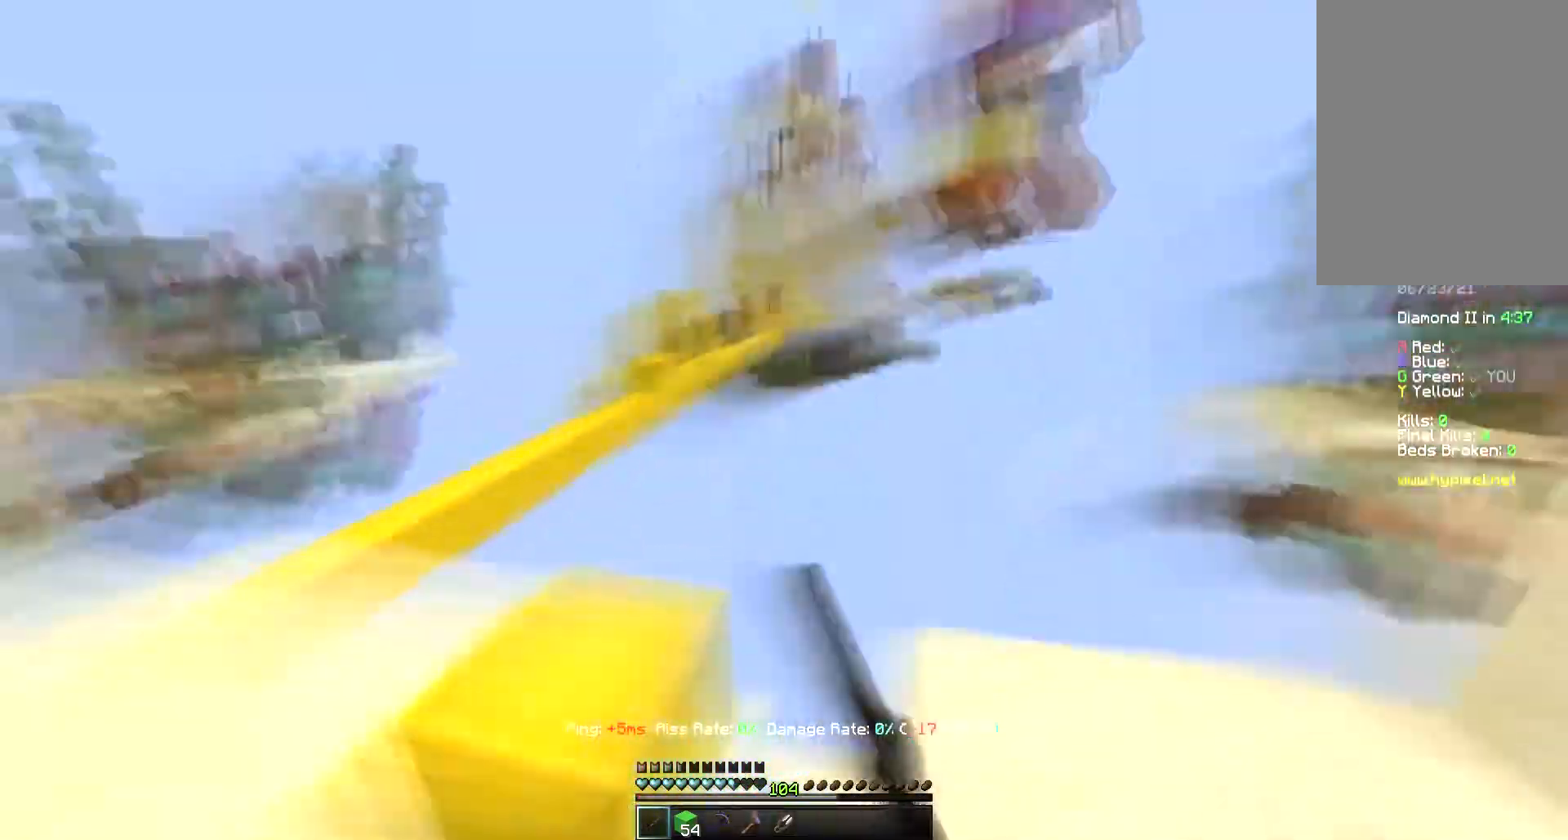
{"keys": ["w"], "mouse": [], "events": [[83, "mouse_left", "up"], [100, "space", "down"], [267, "a", "up"], [483, "space", "up"]]}
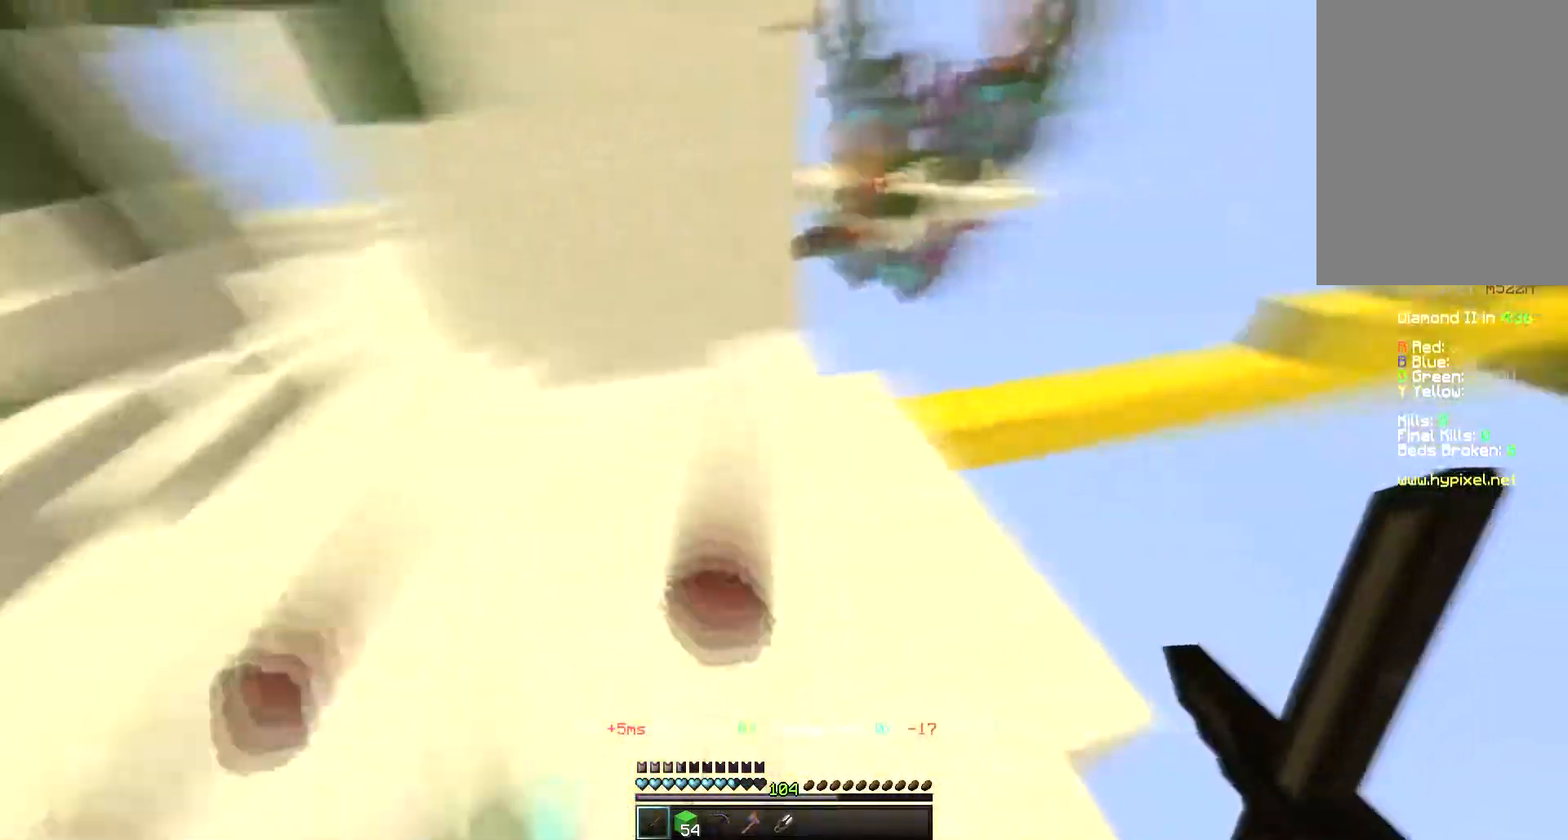
{"keys": ["a", "space", "w"], "mouse": ["left"], "events": [[333, "space", "down"], [350, "mouse_left", "down"], [500, "a", "down"]]}
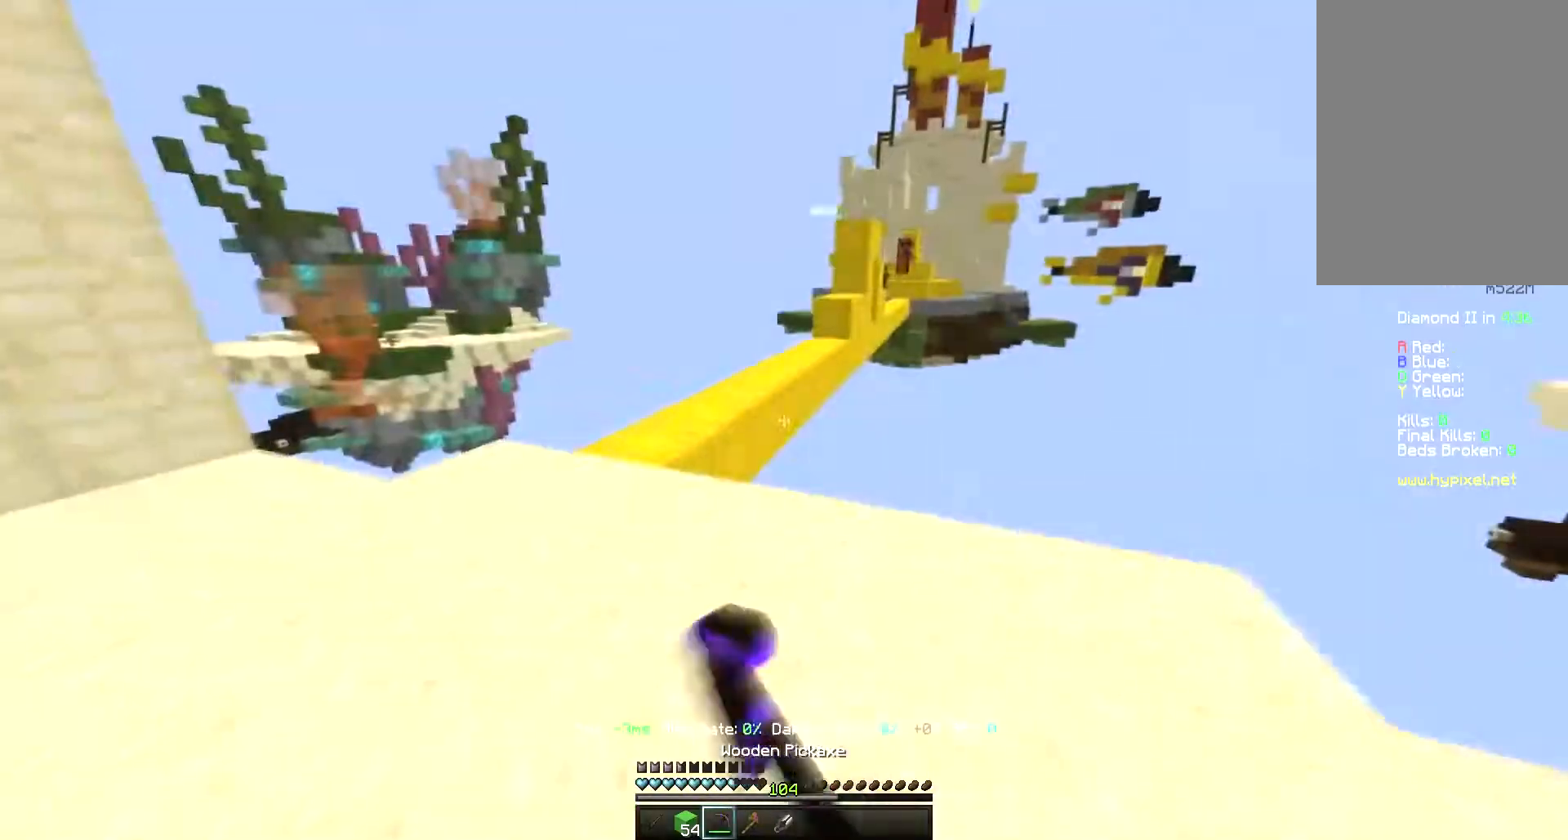
{"keys": ["w"], "mouse": [], "events": [[17, "mouse_left", "up"], [100, "mouse_left", "down"], [250, "space", "up"], [267, "a", "up"], [267, "mouse_left", "up"]]}
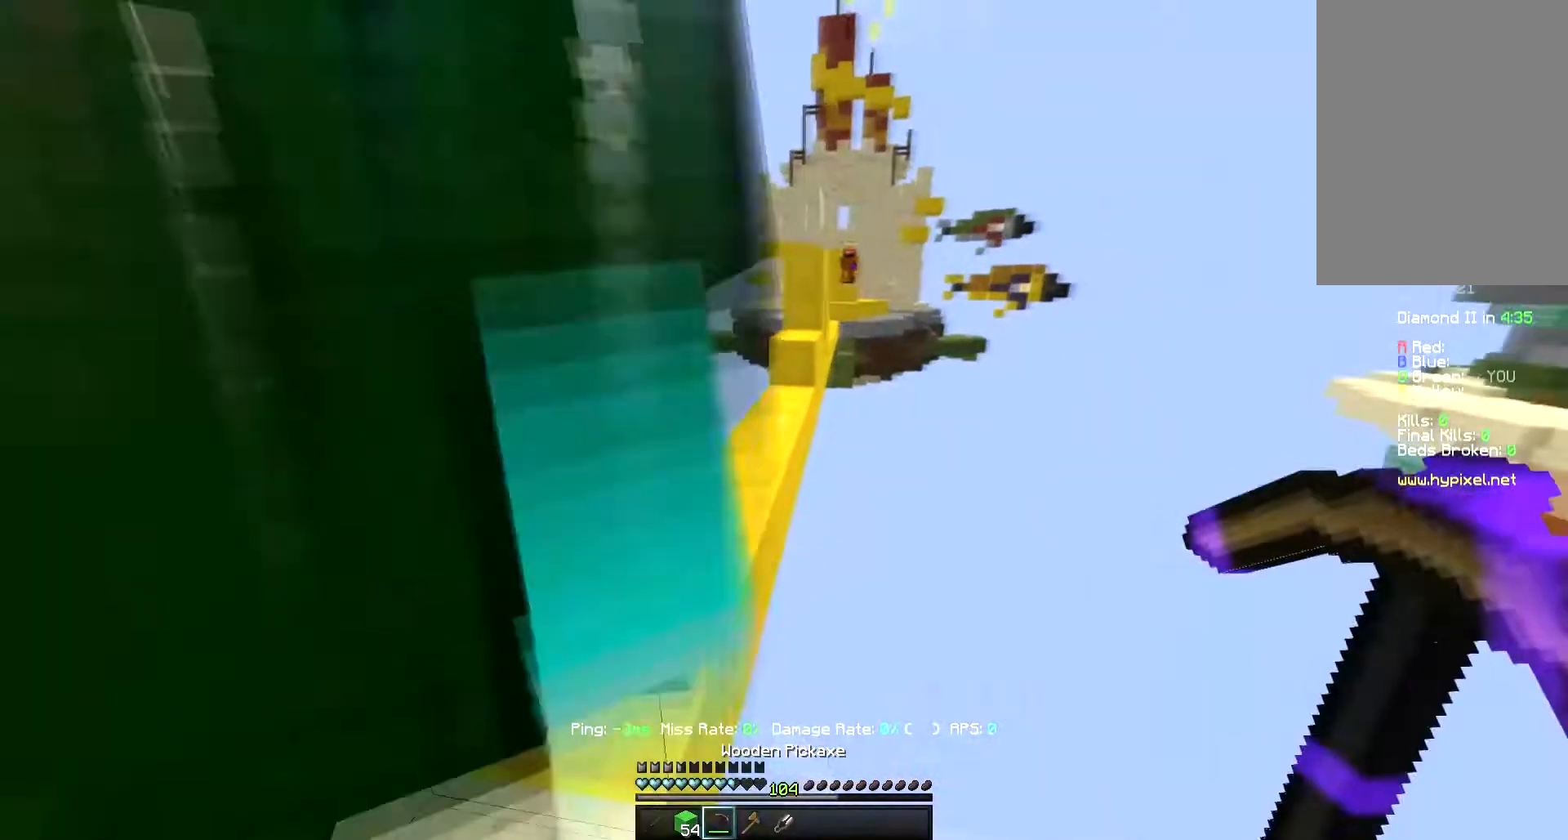
{"keys": ["w"], "mouse": [], "events": [[117, "a", "down"], [333, "mouse_left", "down"], [383, "a", "up"], [467, "mouse_left", "up"]]}
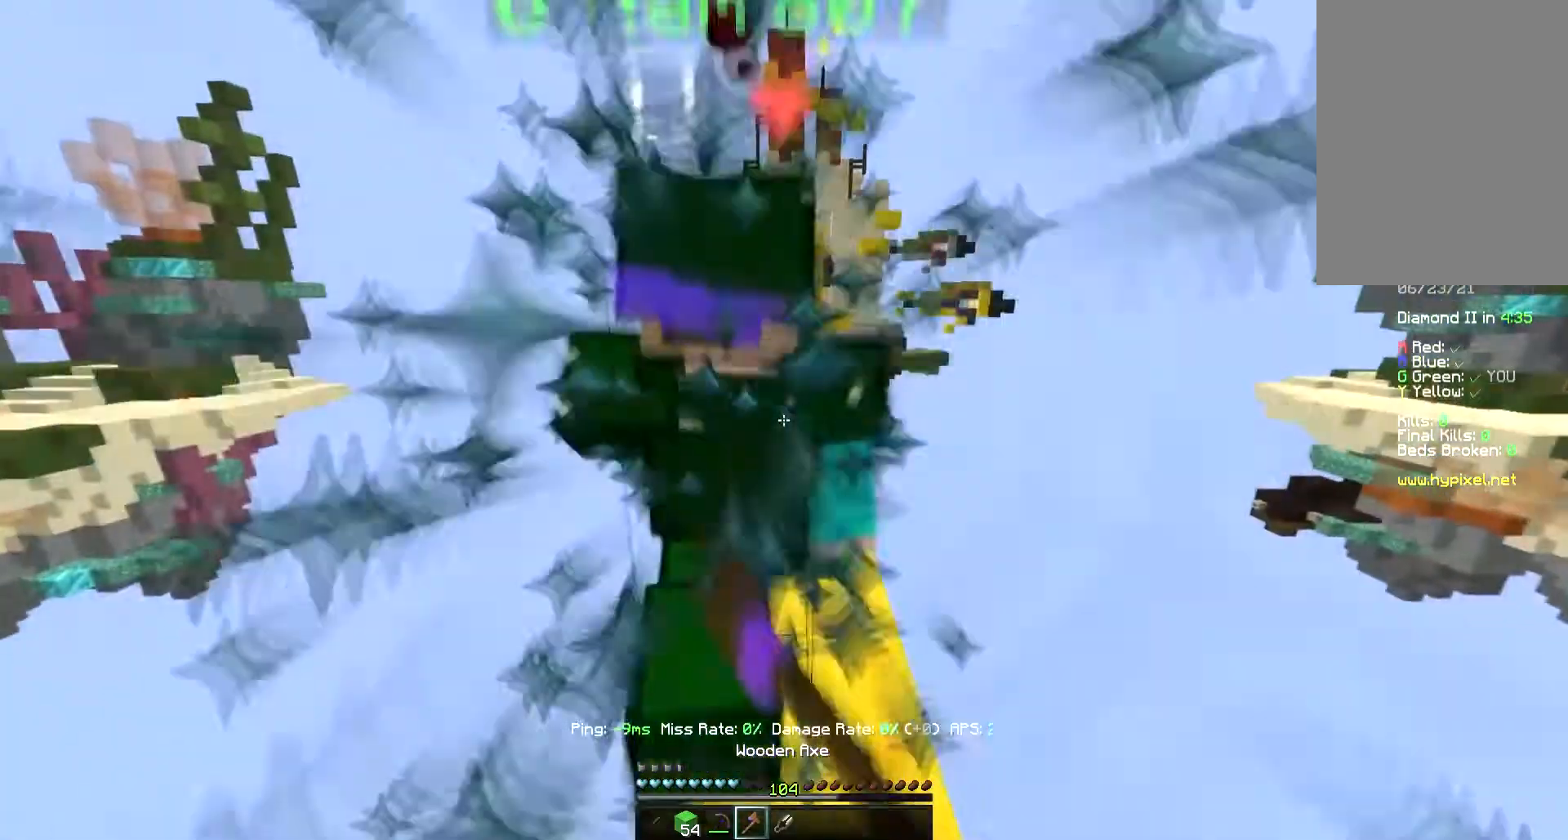
{"keys": ["w"], "mouse": ["left"], "events": [[67, "w", "up"], [117, "s", "down"], [383, "s", "up"], [400, "mouse_left", "down"], [400, "w", "down"]]}
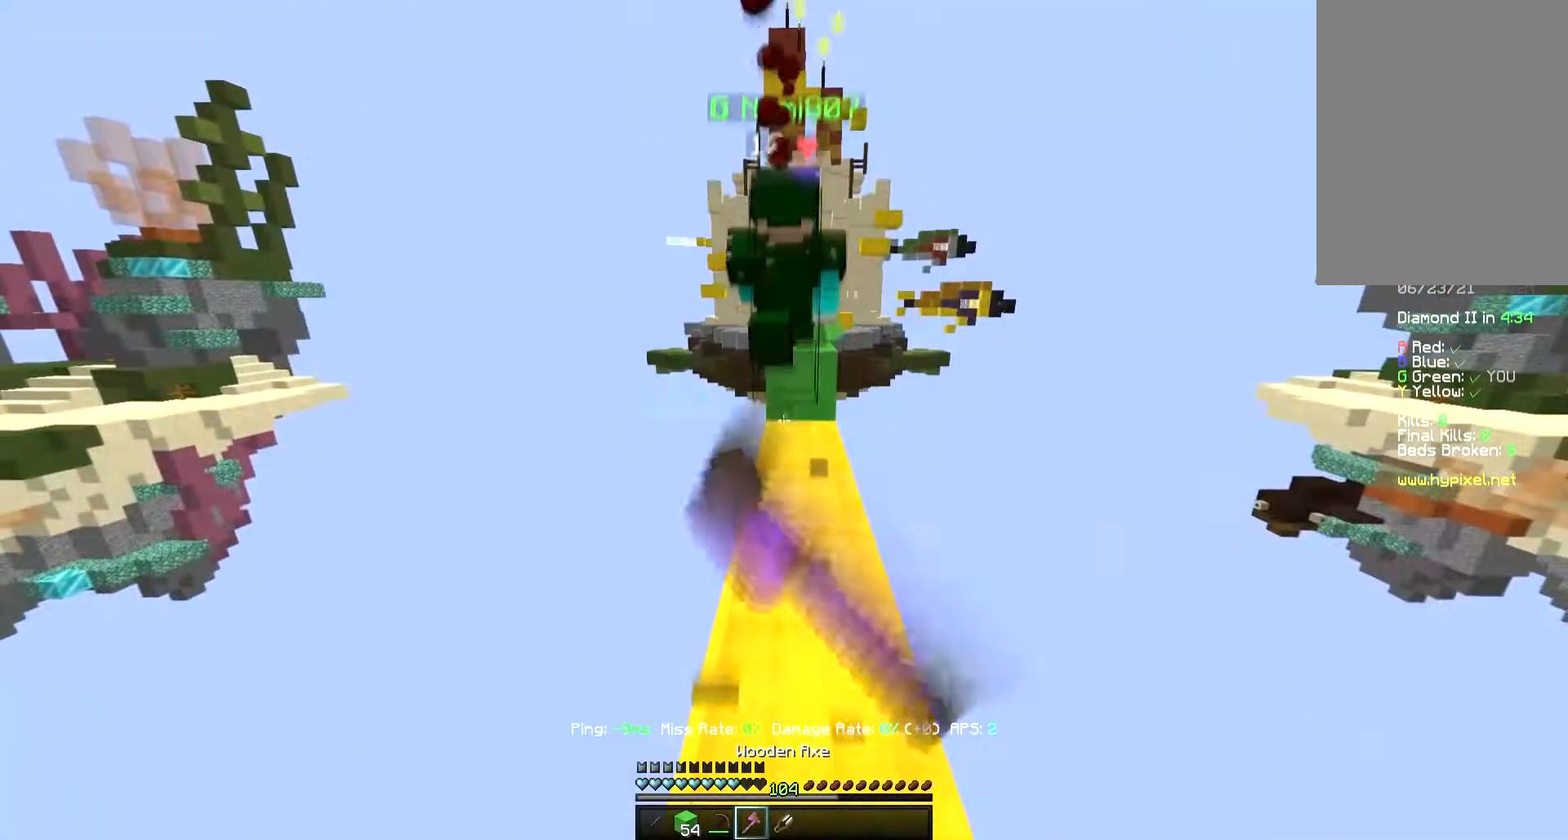
{"keys": ["d", "w"], "mouse": ["left"], "events": [[17, "mouse_left", "up"], [217, "space", "down"], [317, "d", "down"], [400, "space", "up"], [417, "mouse_left", "down"]]}
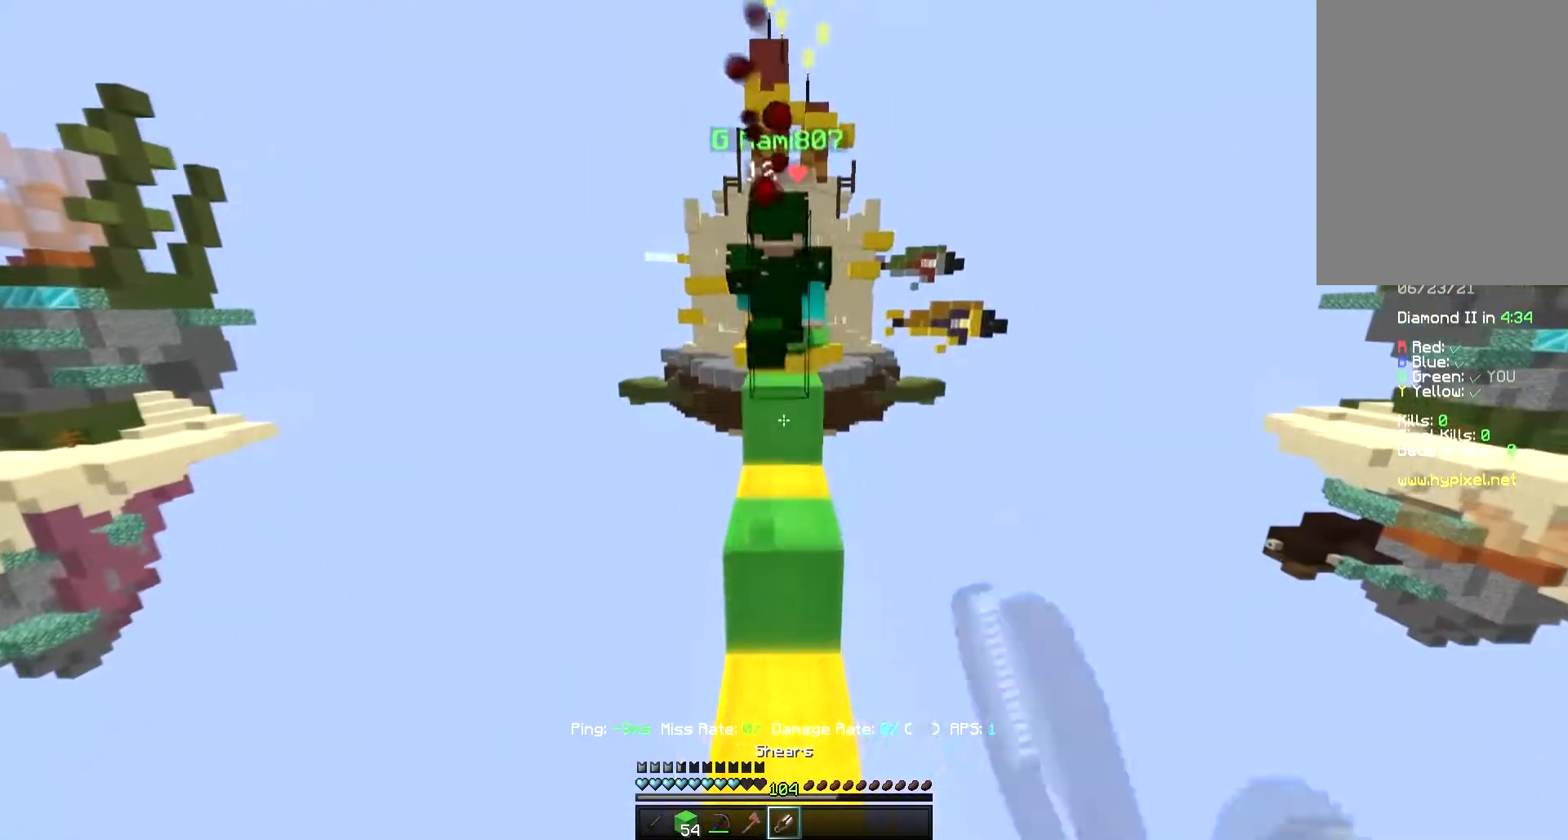
{"keys": ["a", "space", "w"], "mouse": [], "events": [[17, "d", "up"], [100, "mouse_left", "up"], [217, "space", "down"], [467, "a", "down"]]}
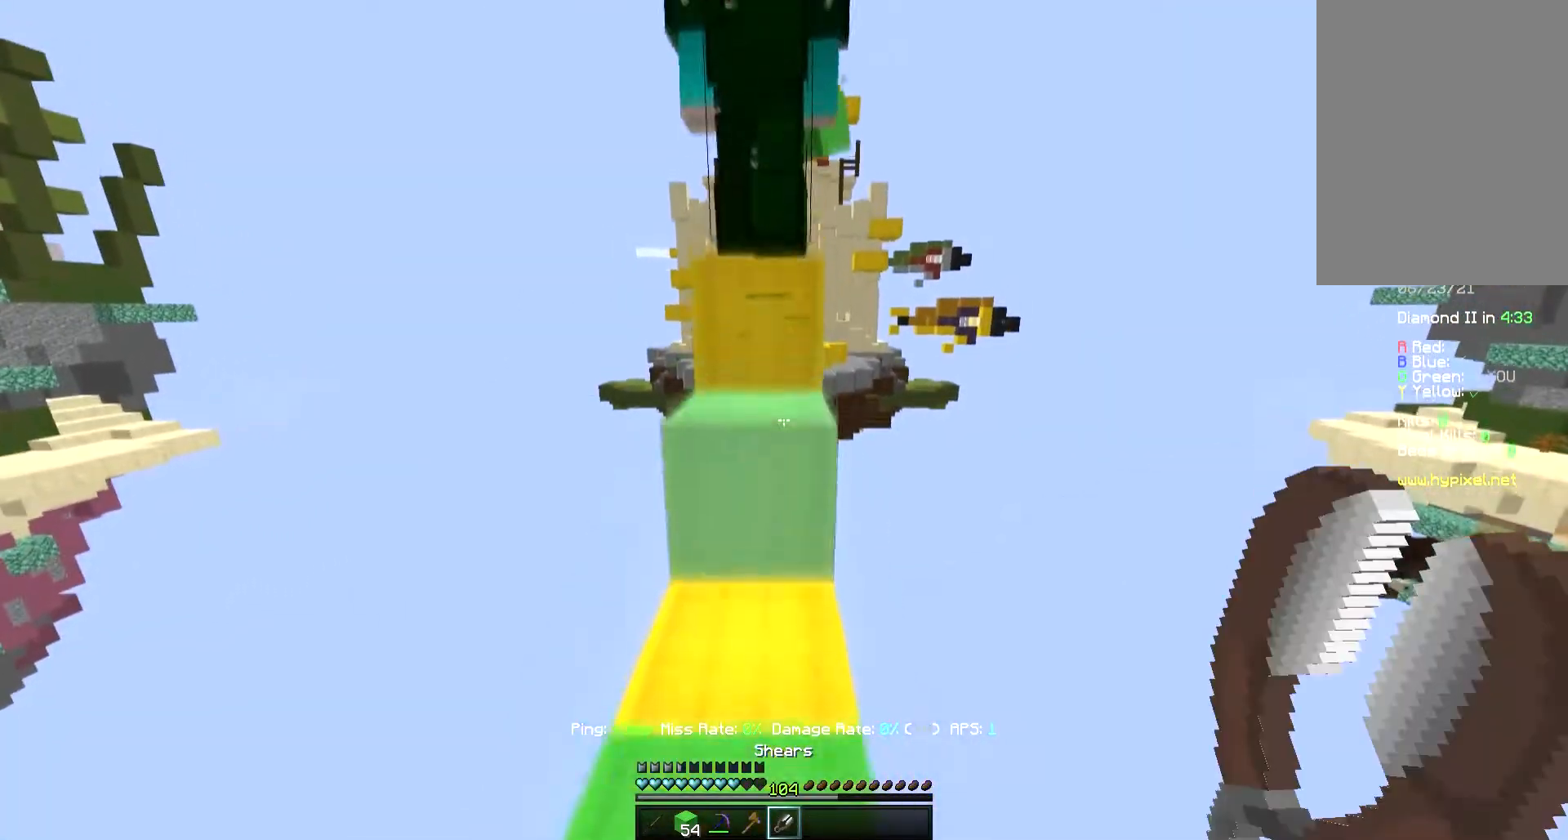
{"keys": [], "mouse": [], "events": [[17, "space", "up"], [150, "a", "up"], [250, "space", "down"], [483, "space", "up"], [500, "w", "up"]]}
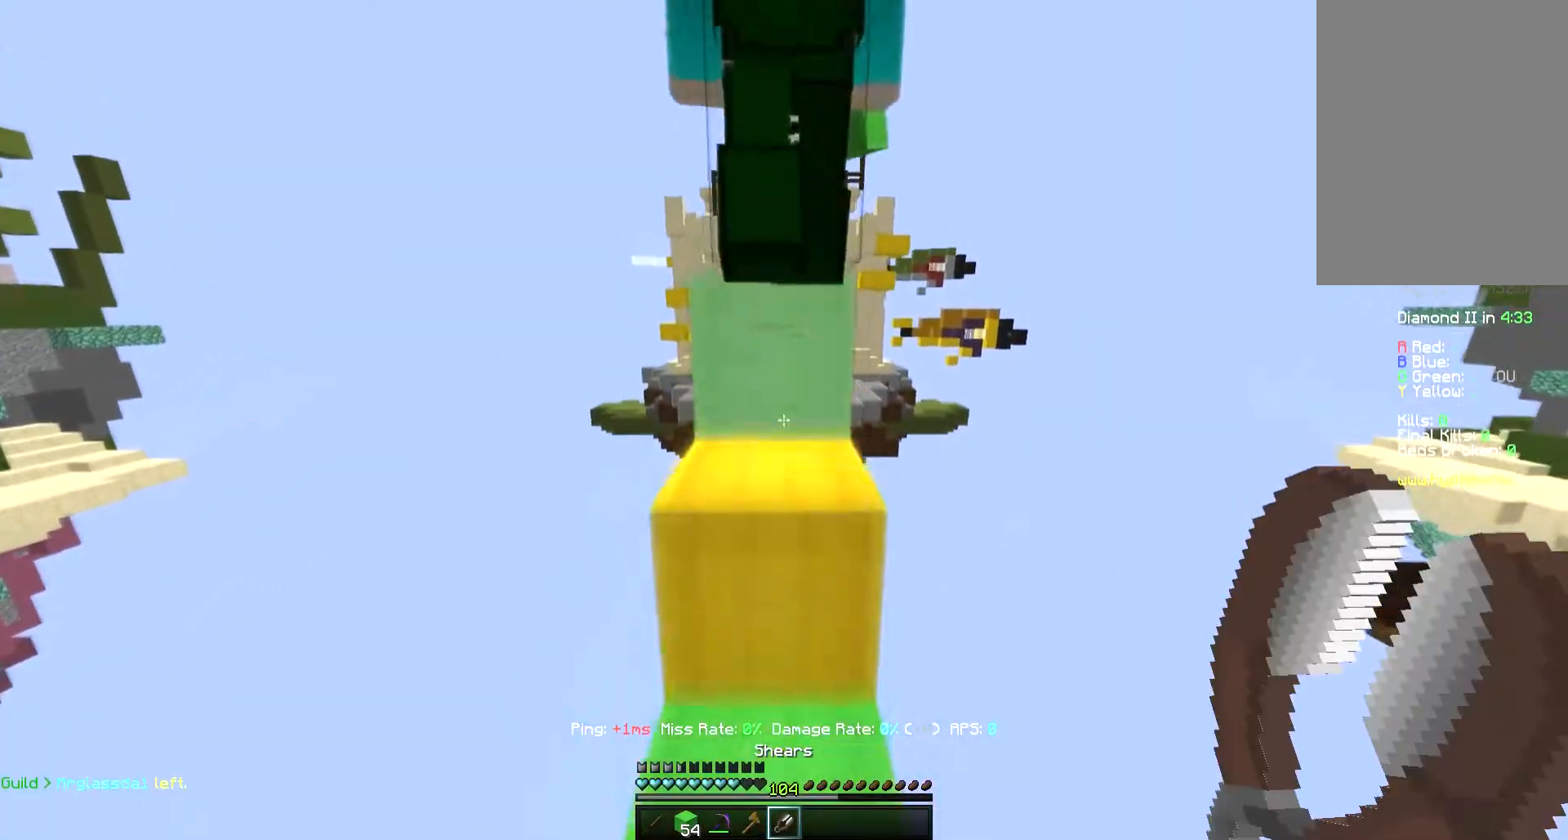
{"keys": ["w"], "mouse": [], "events": [[117, "space", "down"], [467, "w", "down"], [483, "space", "up"]]}
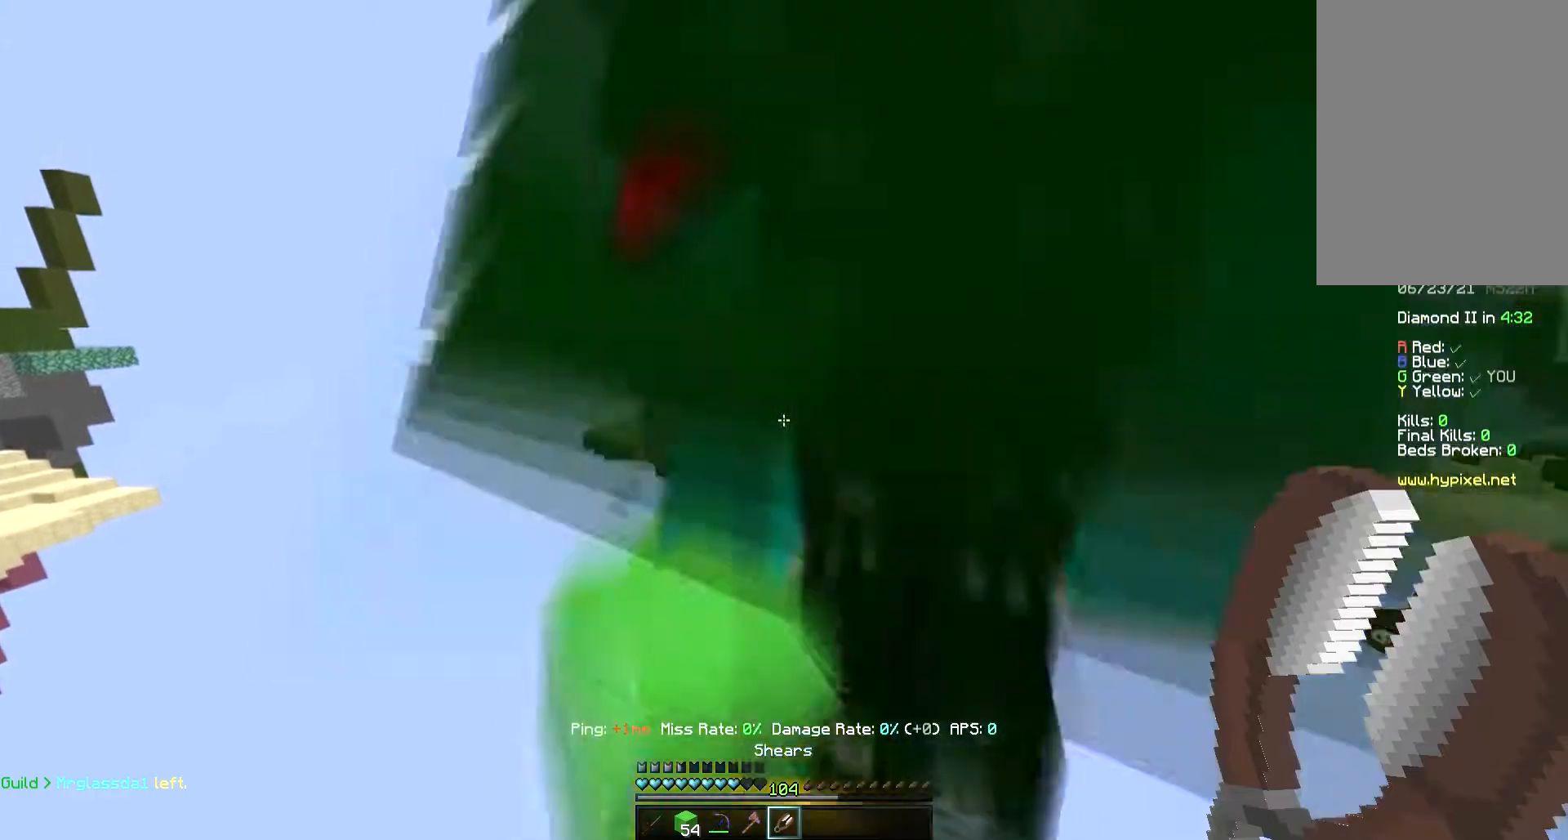
{"keys": ["d", "space", "w"], "mouse": [], "events": [[133, "w", "up"], [217, "w", "down"], [233, "space", "down"], [500, "d", "down"]]}
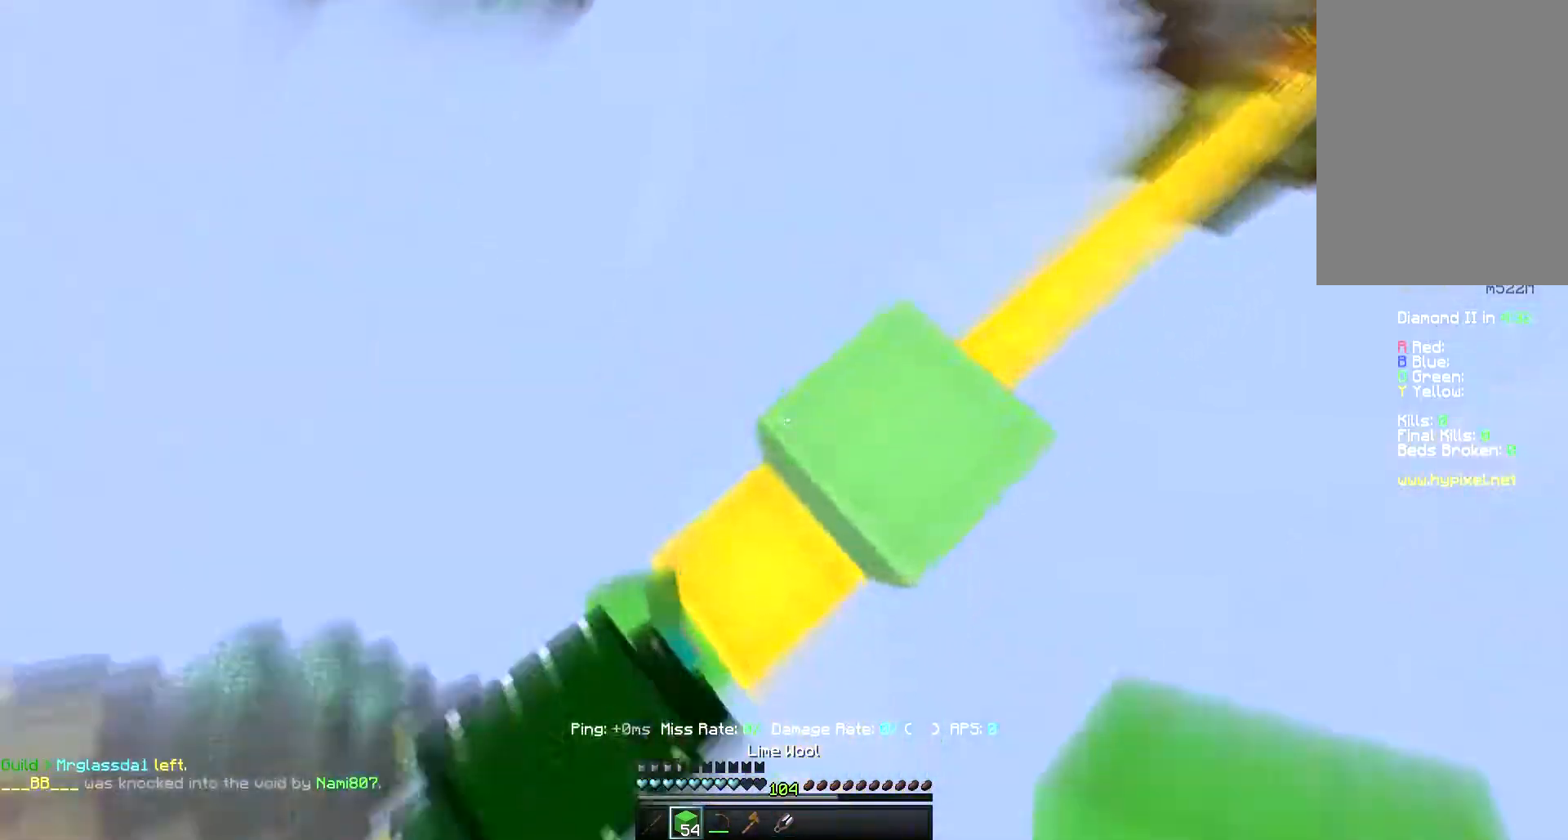
{"keys": ["d", "s", "space"], "mouse": ["right"], "events": [[50, "space", "up"], [100, "w", "up"], [183, "s", "down"], [383, "mouse_right", "down"], [383, "space", "down"]]}
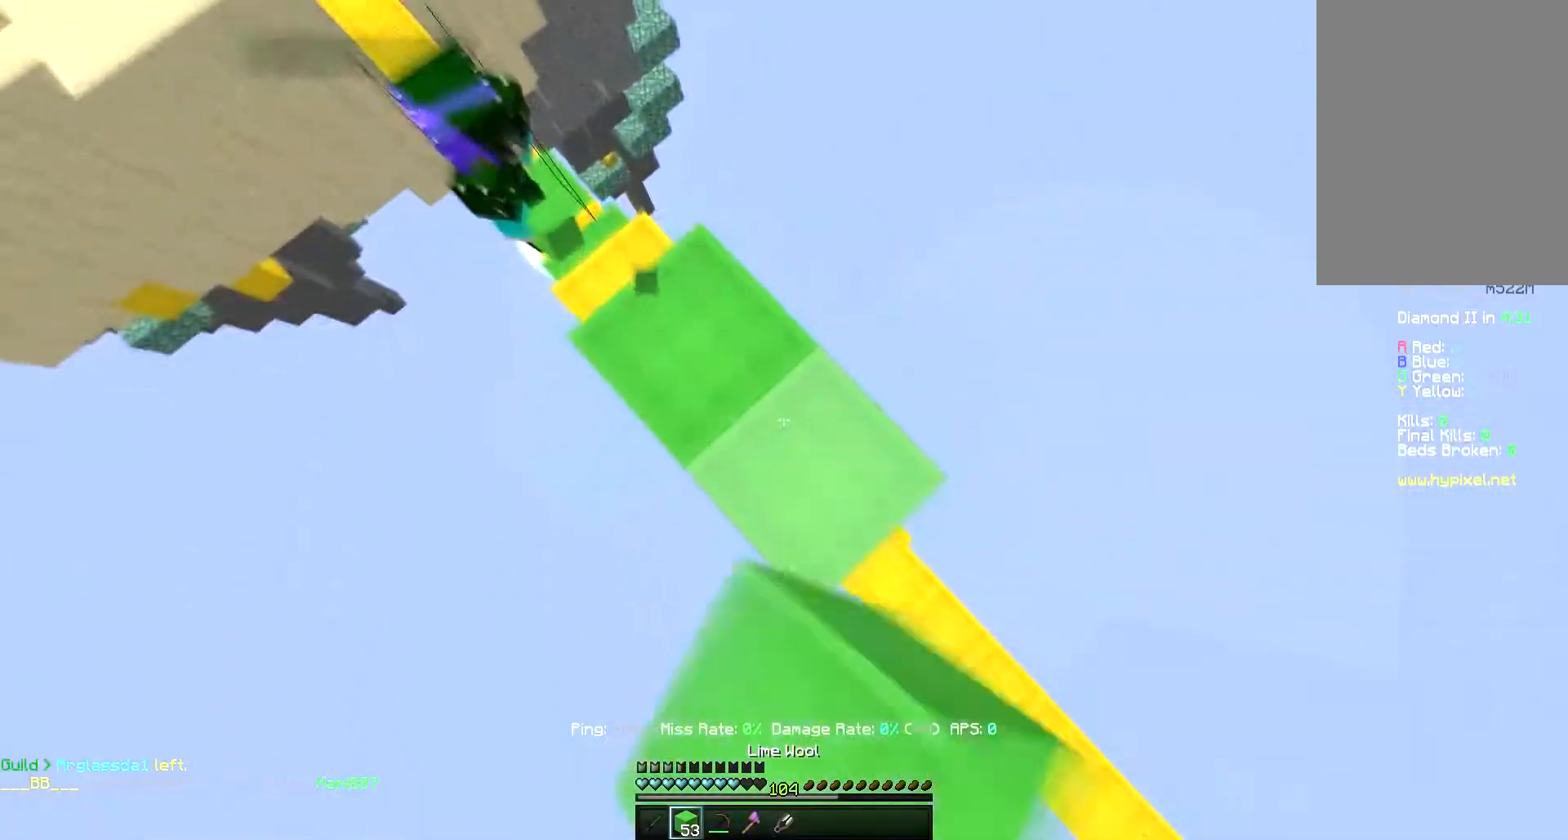
{"keys": ["a", "d", "s", "space"], "mouse": ["right"], "events": [[67, "space", "up"], [333, "a", "down"], [333, "space", "down"]]}
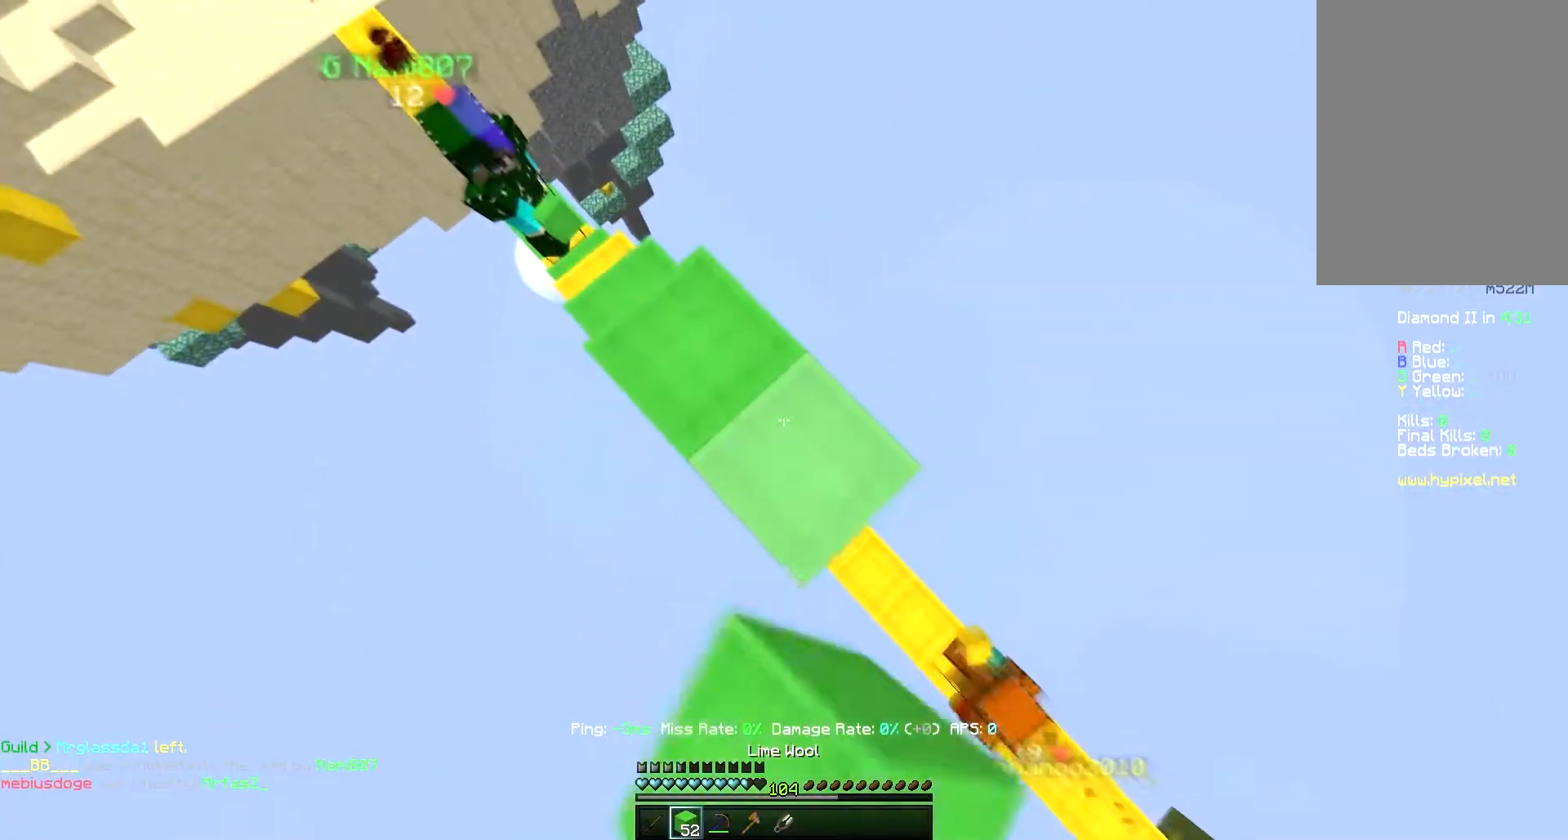
{"keys": ["d", "s"], "mouse": ["right"], "events": [[33, "a", "up"], [33, "space", "up"], [250, "a", "down"], [250, "space", "down"], [450, "a", "up"], [483, "space", "up"]]}
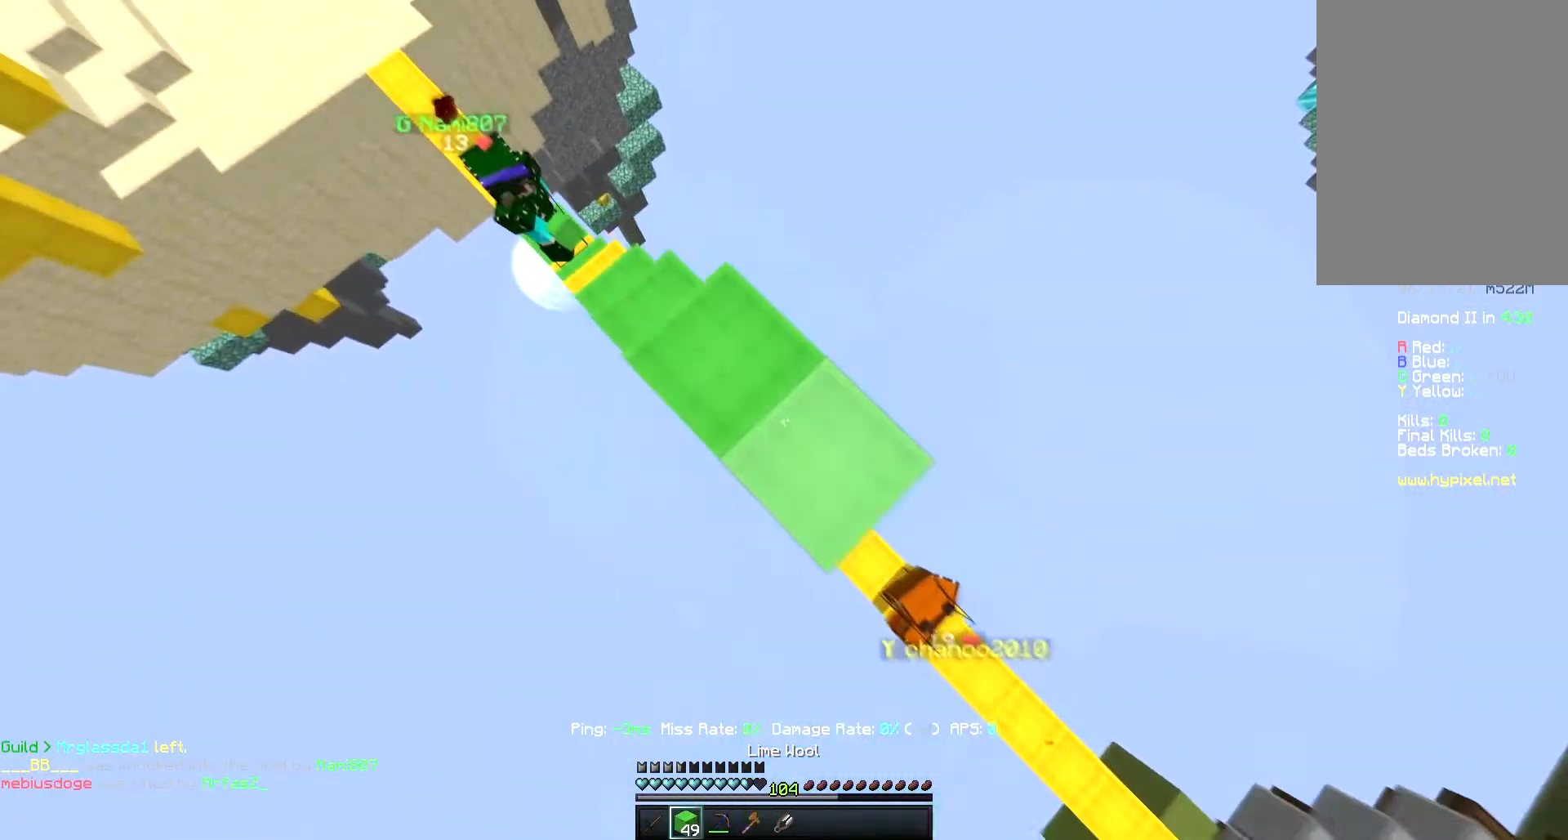
{"keys": ["d", "s"], "mouse": ["right"], "events": [[300, "space", "down"], [500, "space", "up"]]}
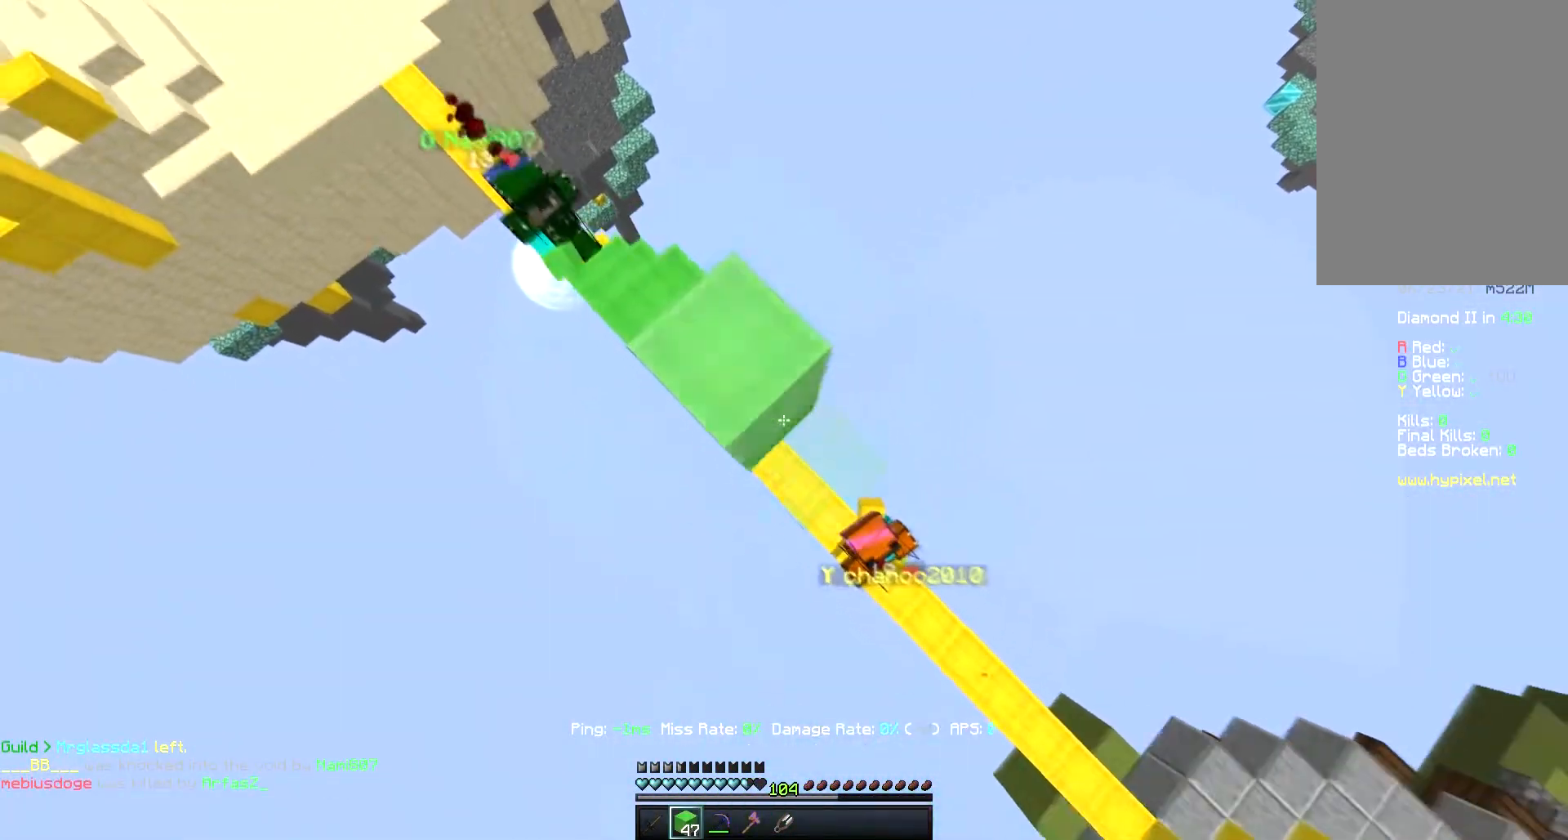
{"keys": ["d", "space"], "mouse": ["right"], "events": [[283, "space", "down"], [467, "s", "up"]]}
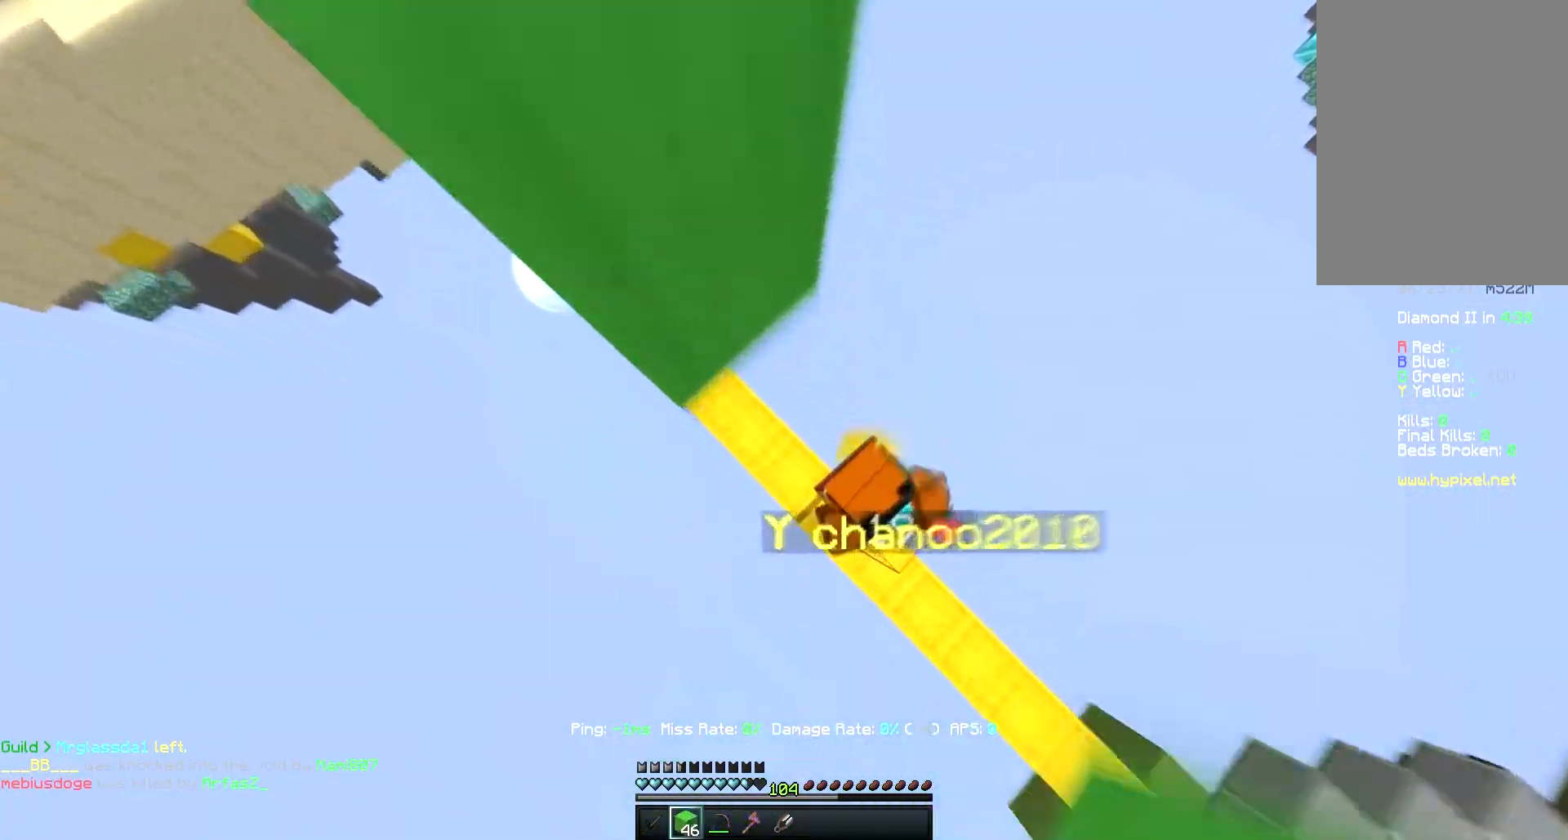
{"keys": ["d"], "mouse": ["left"], "events": [[133, "d", "up"], [167, "mouse_right", "up"], [183, "space", "up"], [183, "w", "down"], [217, "mouse_left", "down"], [300, "w", "up"], [350, "mouse_right", "down"], [367, "d", "down"], [450, "mouse_right", "up"]]}
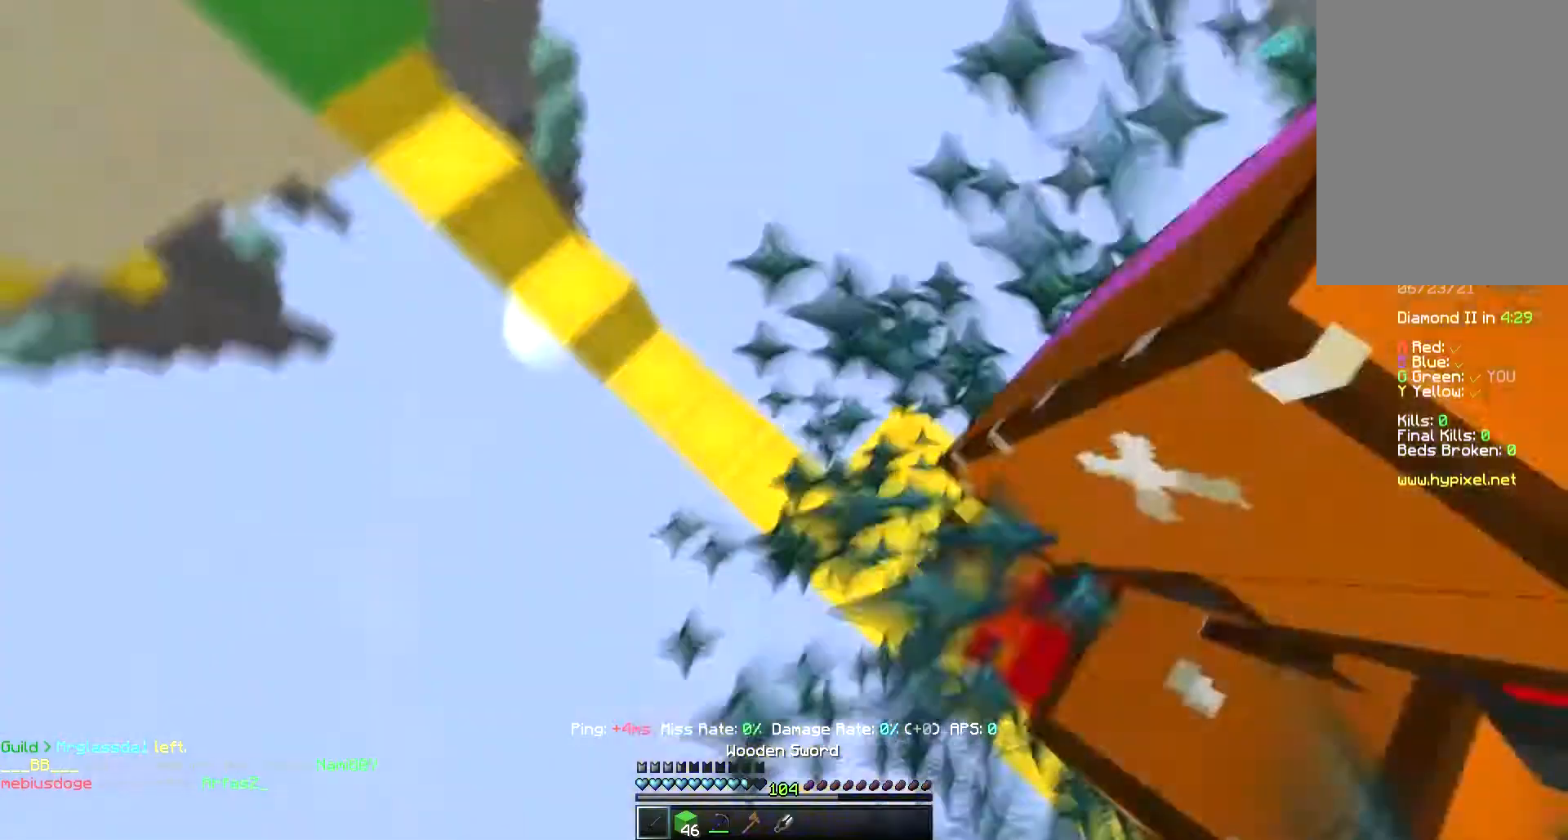
{"keys": [], "mouse": ["left"], "events": [[17, "d", "up"], [33, "a", "down"], [200, "a", "up"]]}
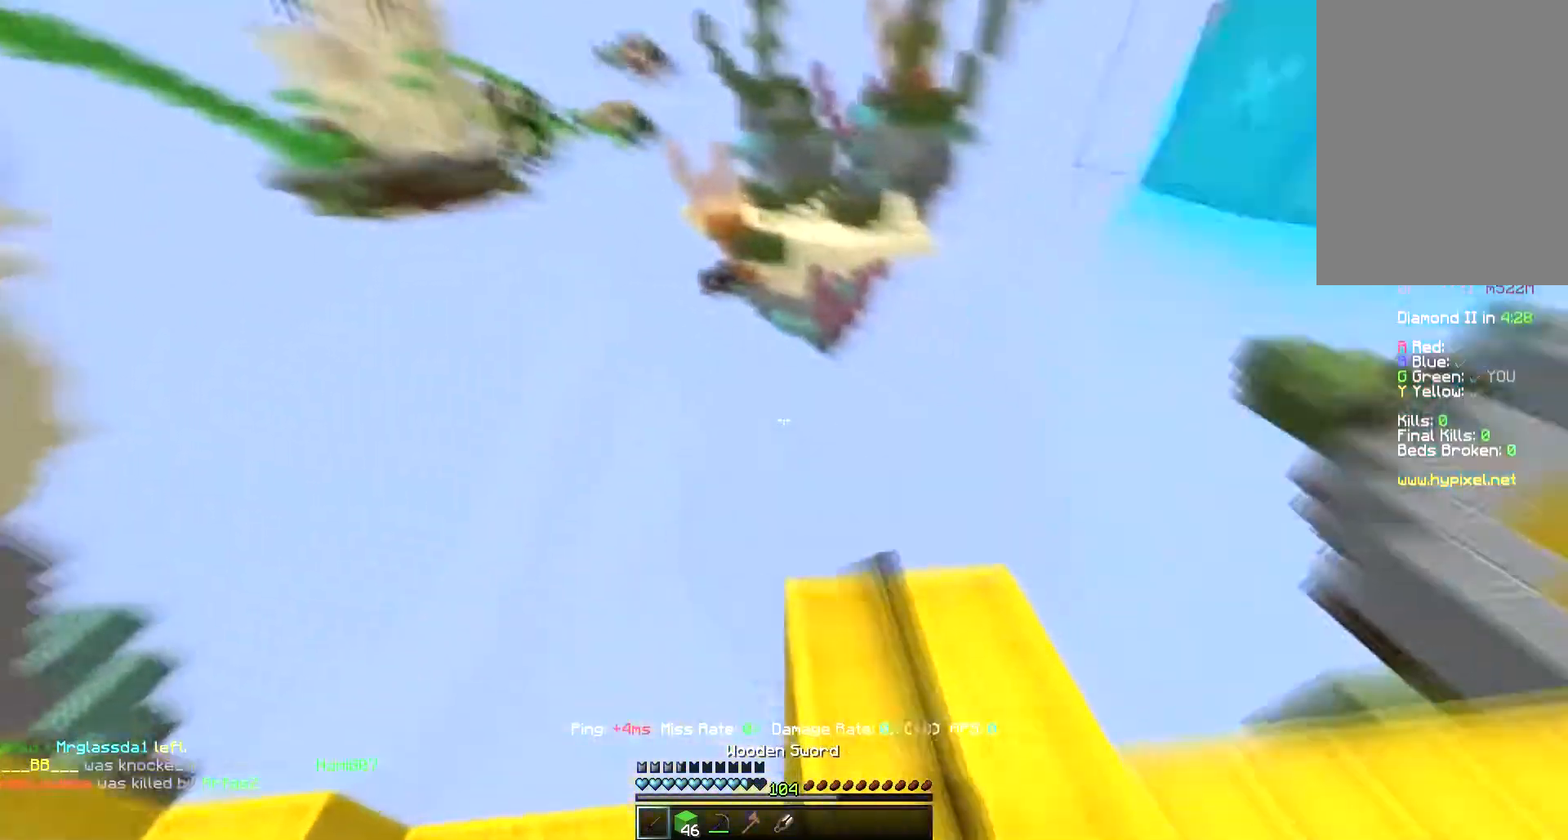
{"keys": ["space"], "mouse": [], "events": [[17, "mouse_left", "up"], [50, "space", "down"], [200, "d", "down"], [200, "mouse_right", "down"], [267, "w", "down"], [333, "space", "up"], [417, "space", "down"], [433, "d", "up"], [450, "w", "up"], [500, "mouse_right", "up"]]}